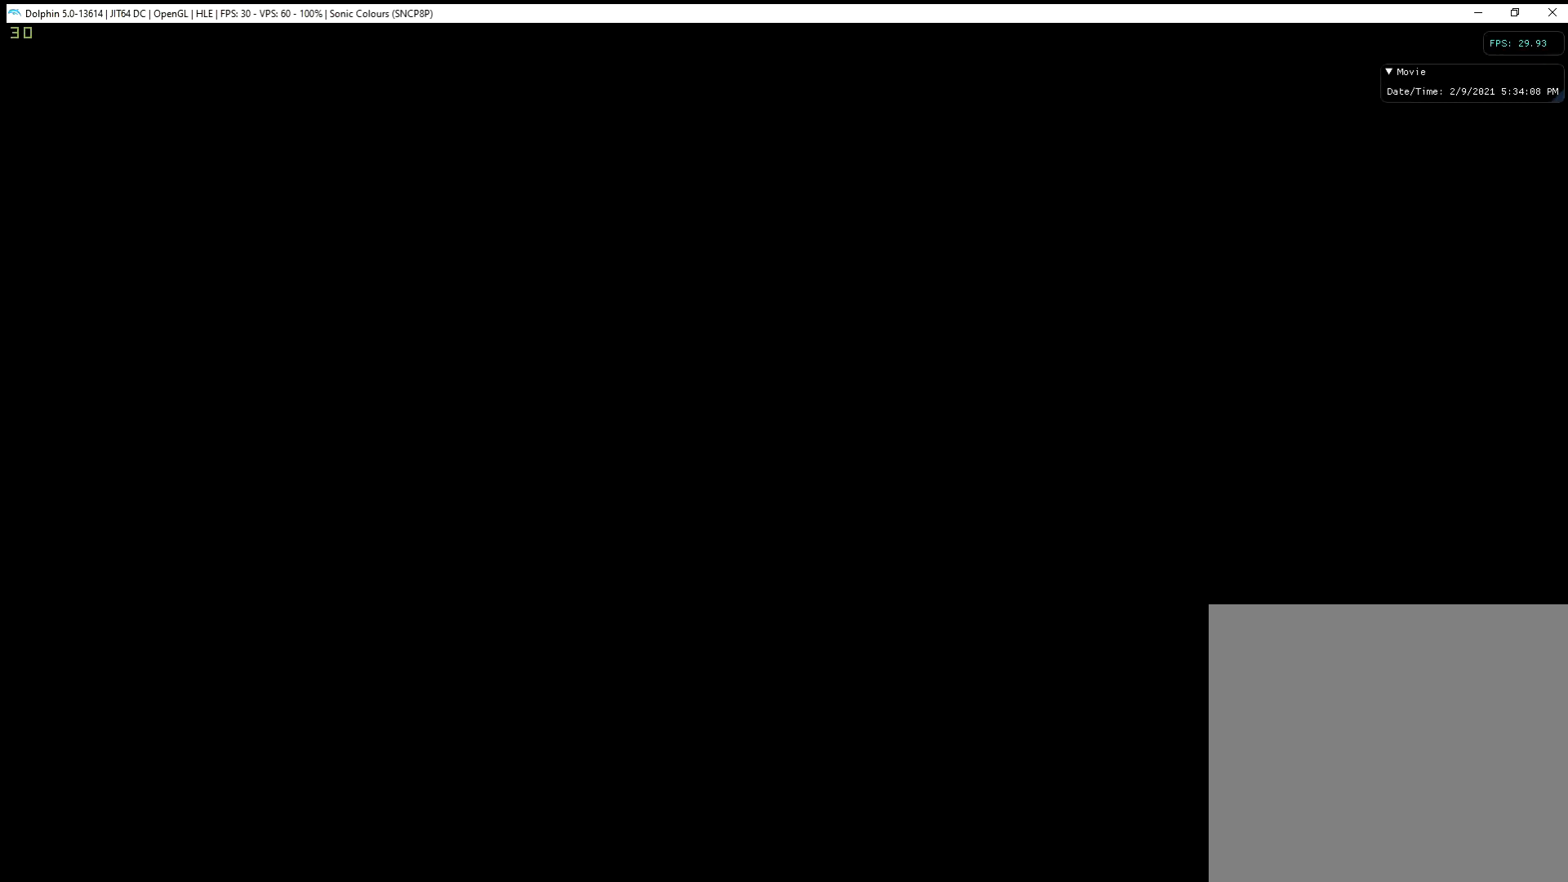
Gameplay with a controller (Xbox layout); each line is a JSON object with the inputs held at the frame after it. "events" lists button and stick changes between this image and that frame as [ms after this image, input, new state], when the widget could be followed in between. Not read: right_stick.
{"buttons": [], "left_stick": "center", "events": []}
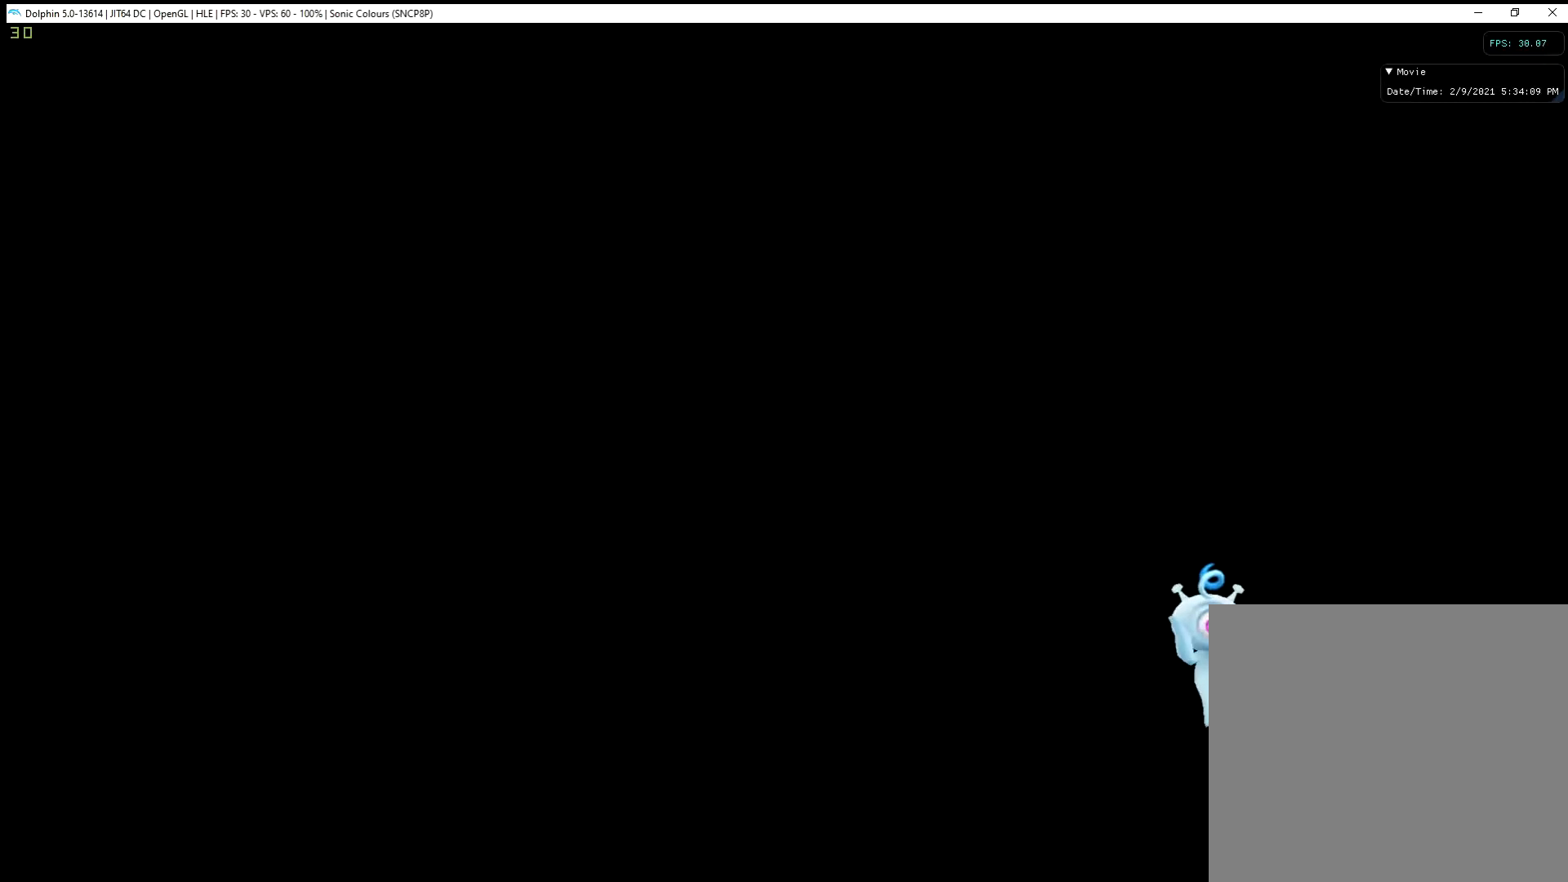
{"buttons": [], "left_stick": "center", "events": []}
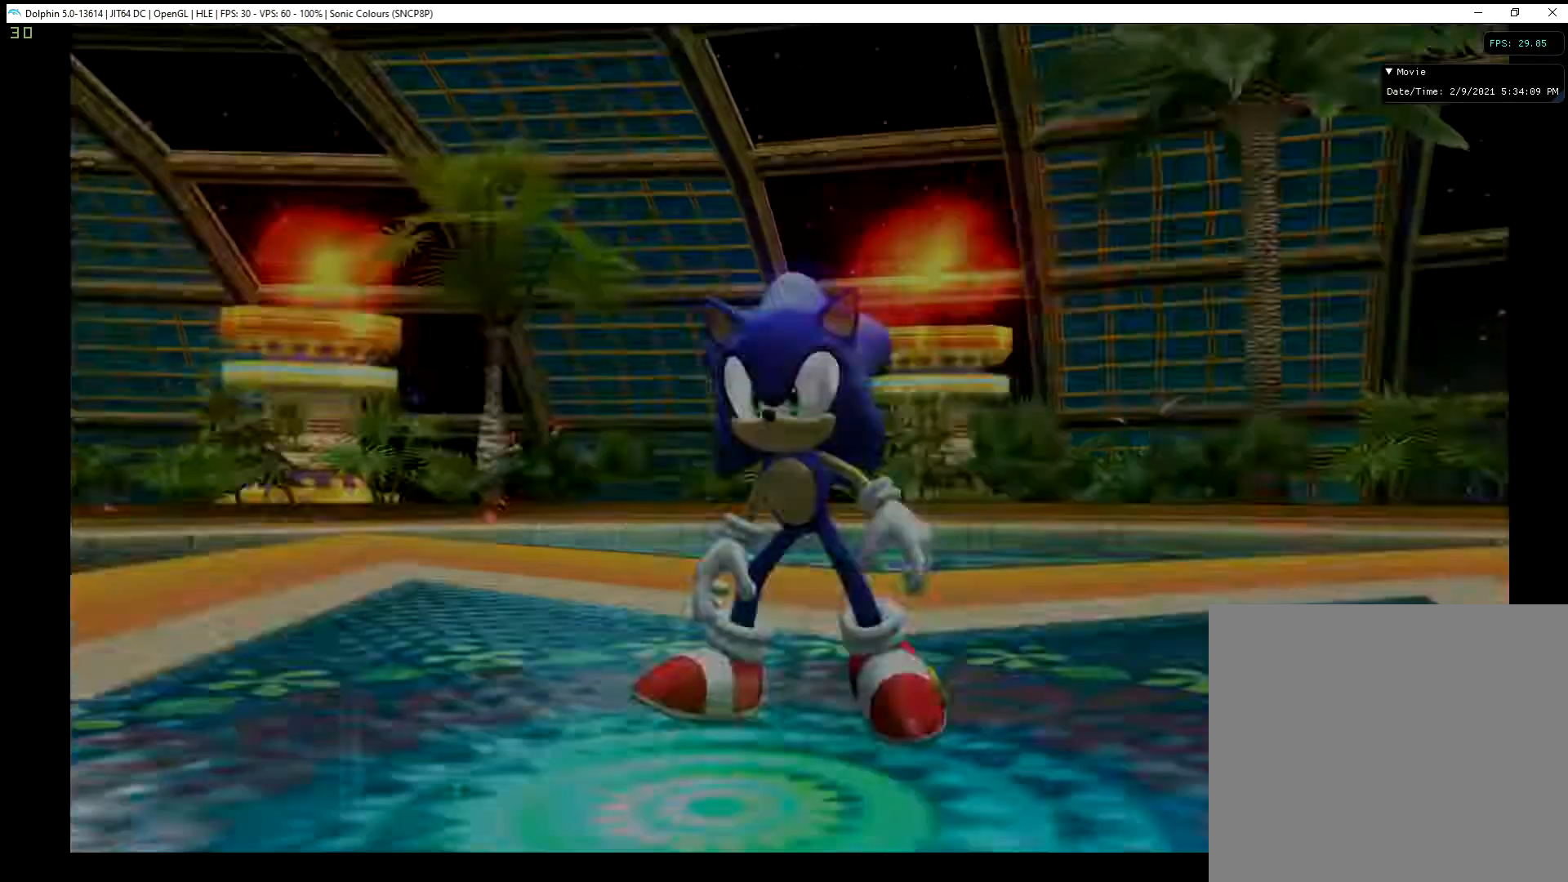
{"buttons": [], "left_stick": "center", "events": []}
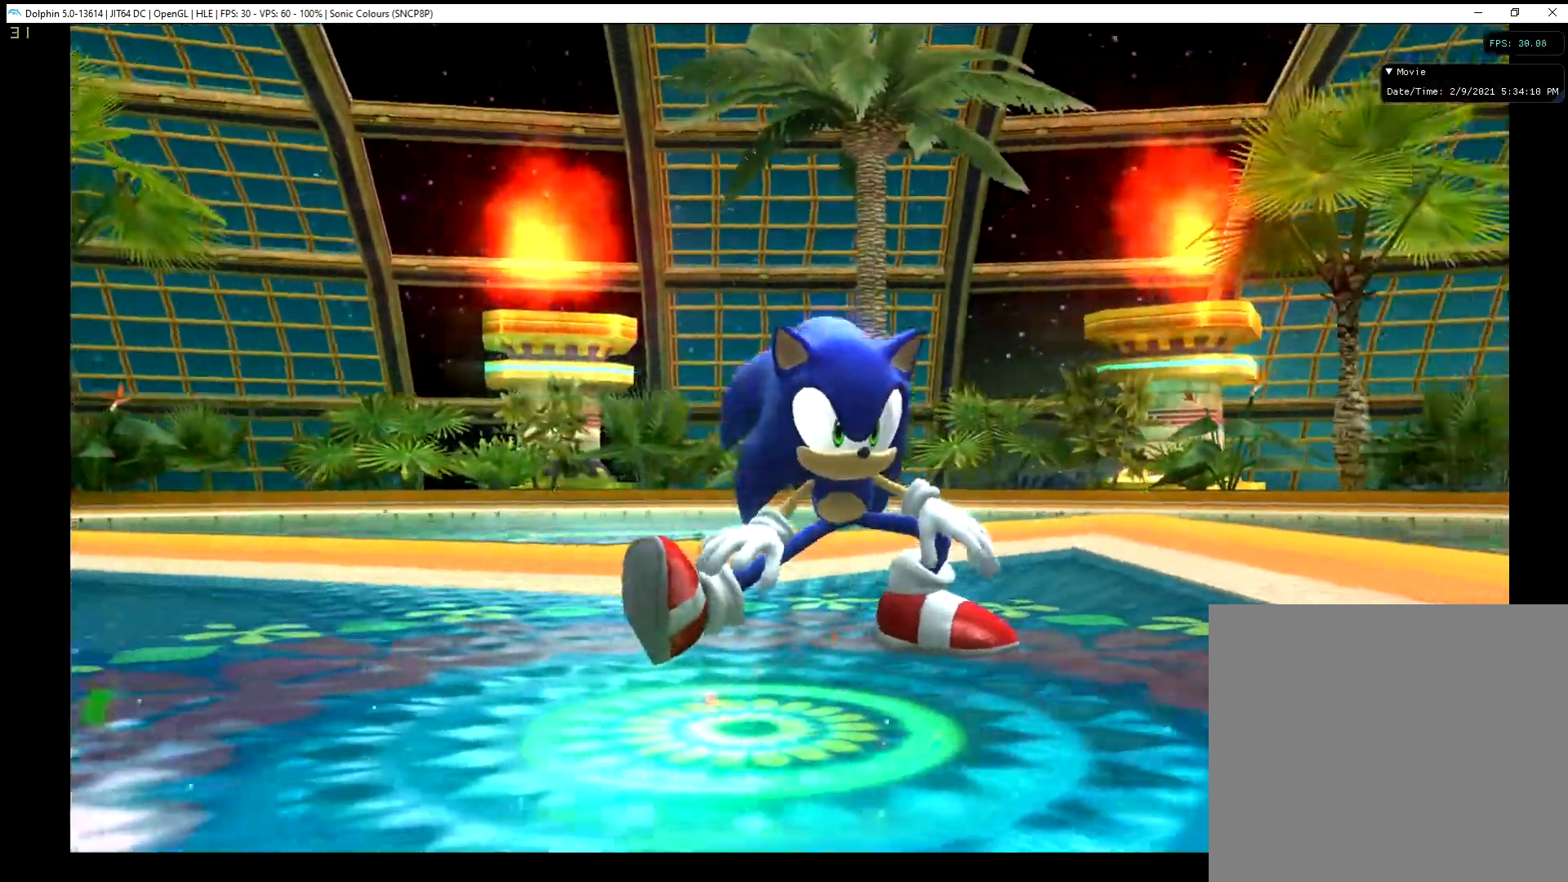
{"buttons": [], "left_stick": "center", "events": []}
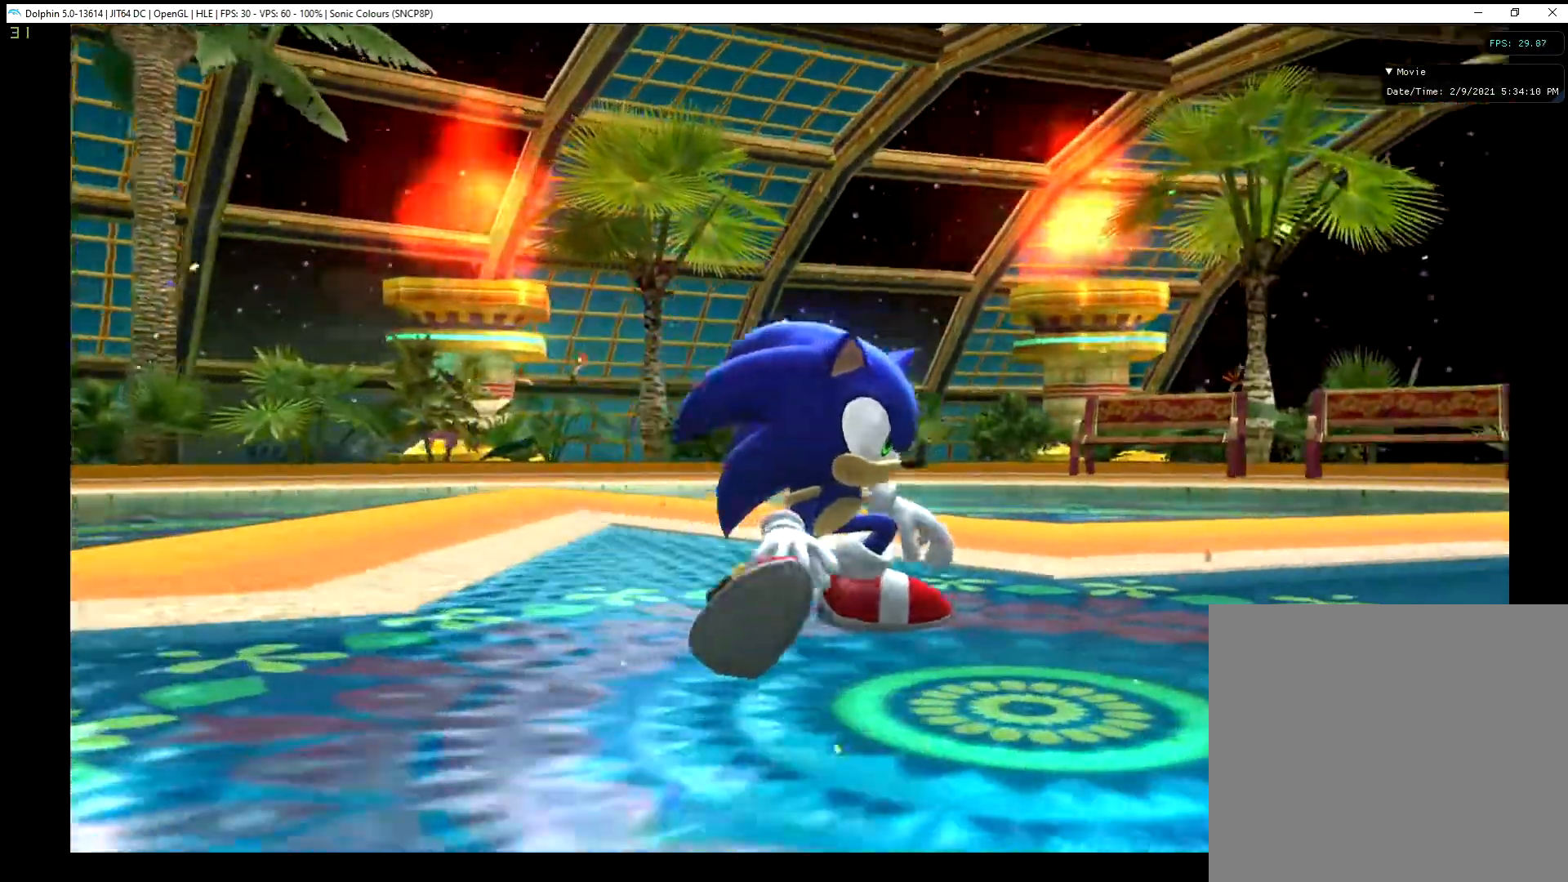
{"buttons": [], "left_stick": "center", "events": []}
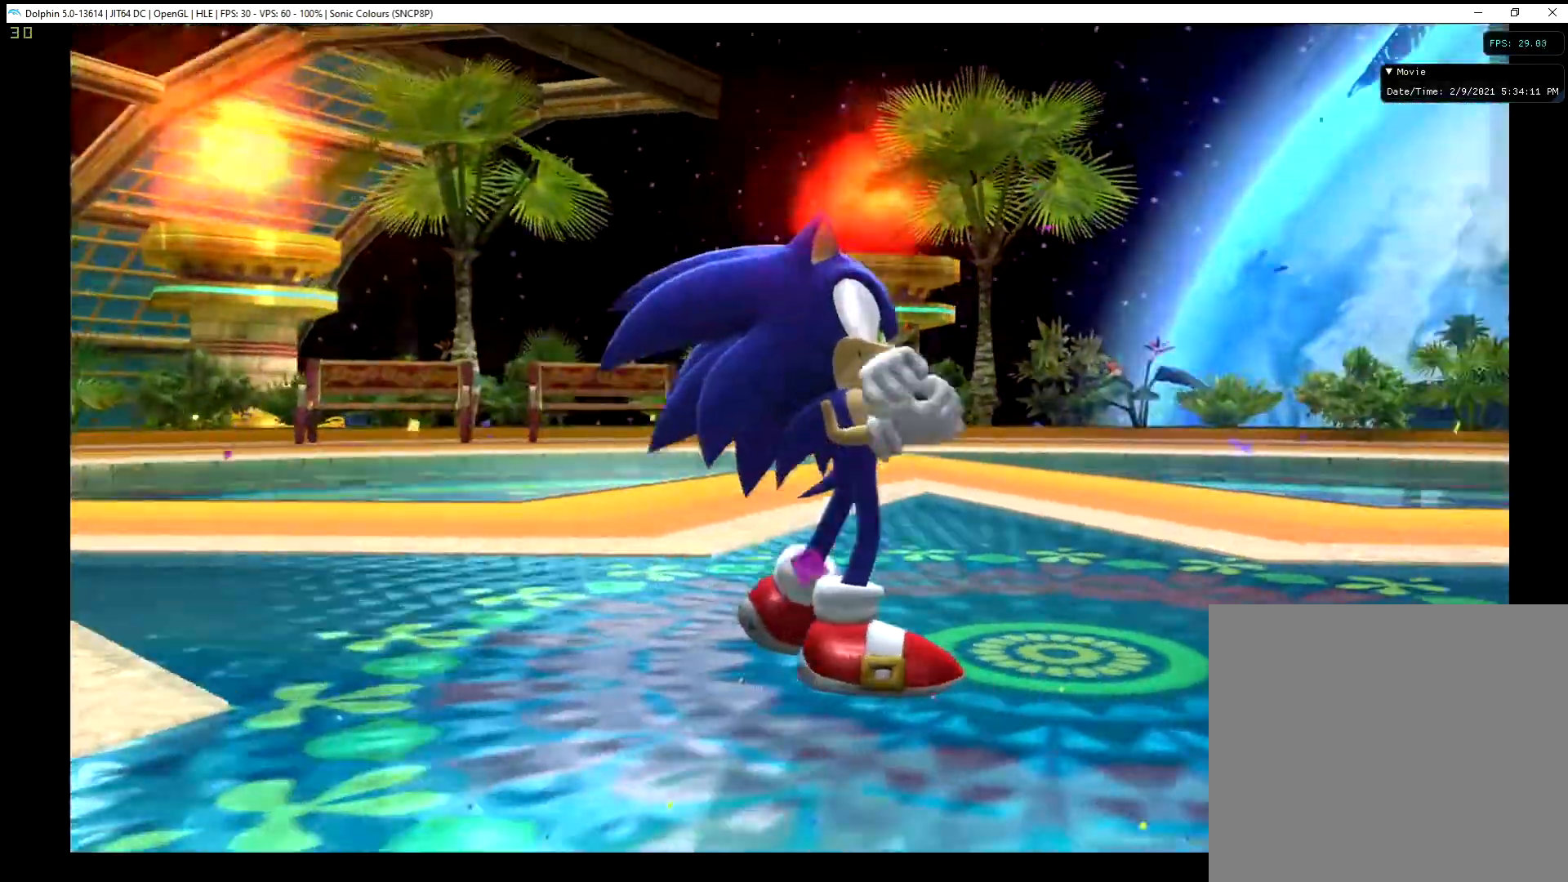
{"buttons": [], "left_stick": "center", "events": []}
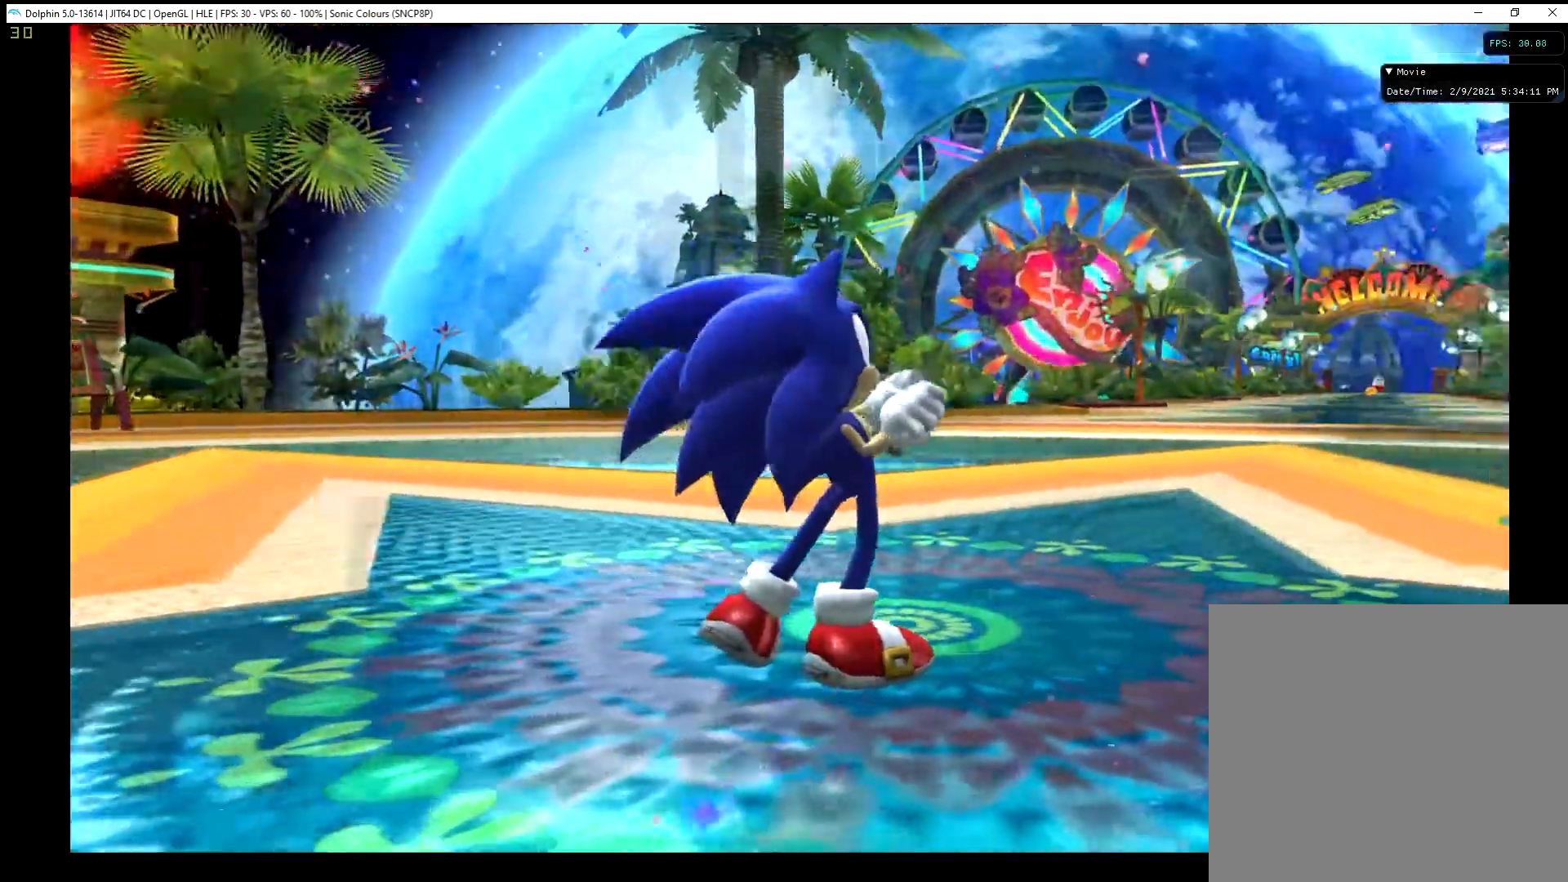
{"buttons": [], "left_stick": "up", "events": [[83, "left_stick", "up"]]}
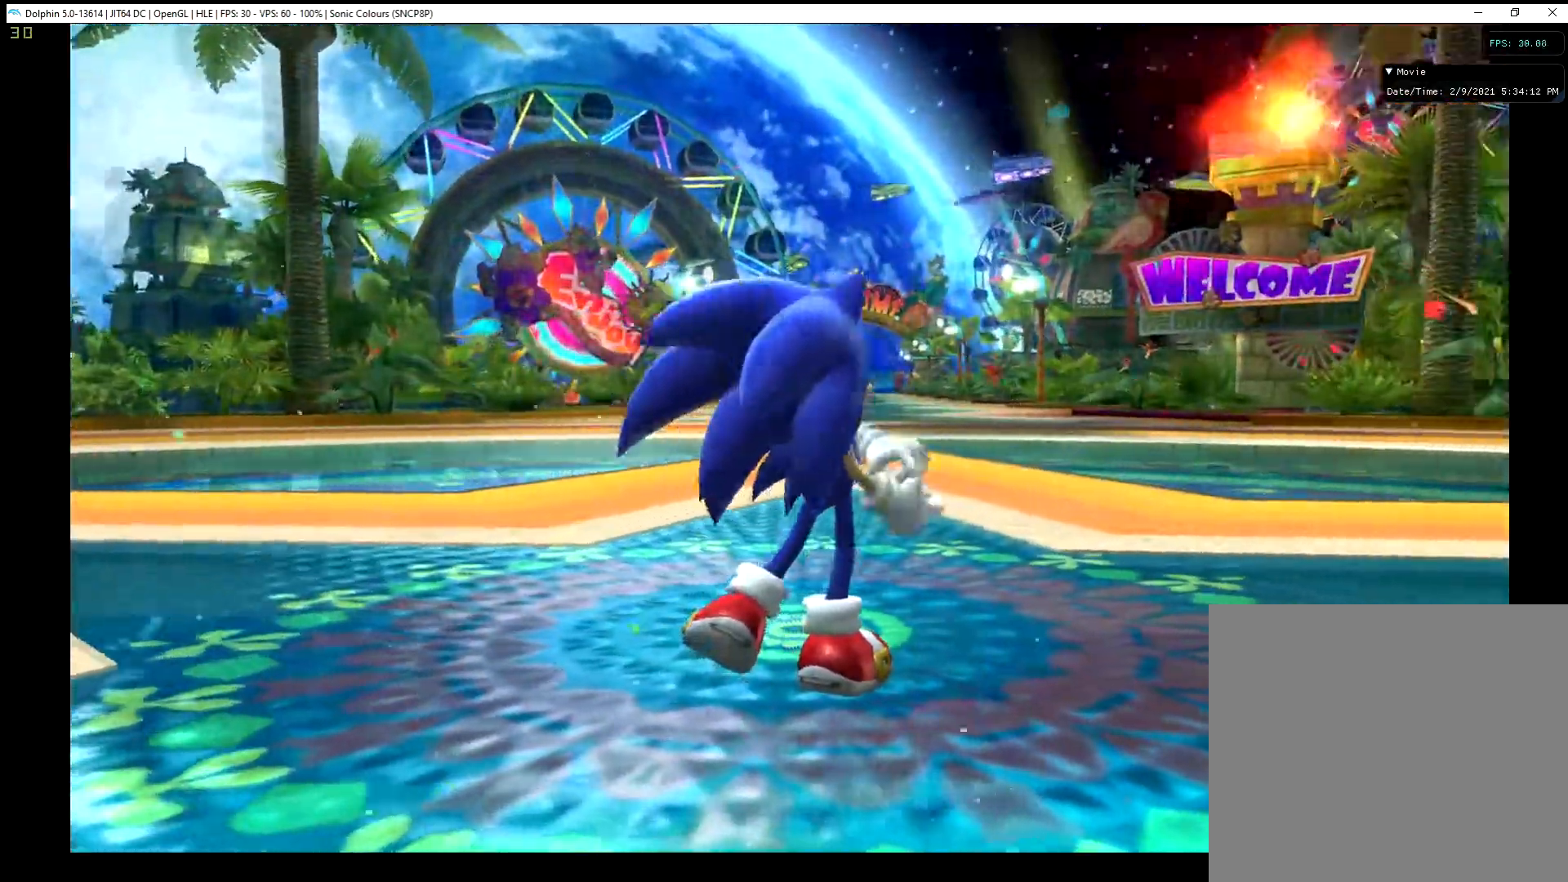
{"buttons": ["X"], "left_stick": "up", "events": [[350, "A", "down"], [417, "A", "up"], [450, "X", "down"]]}
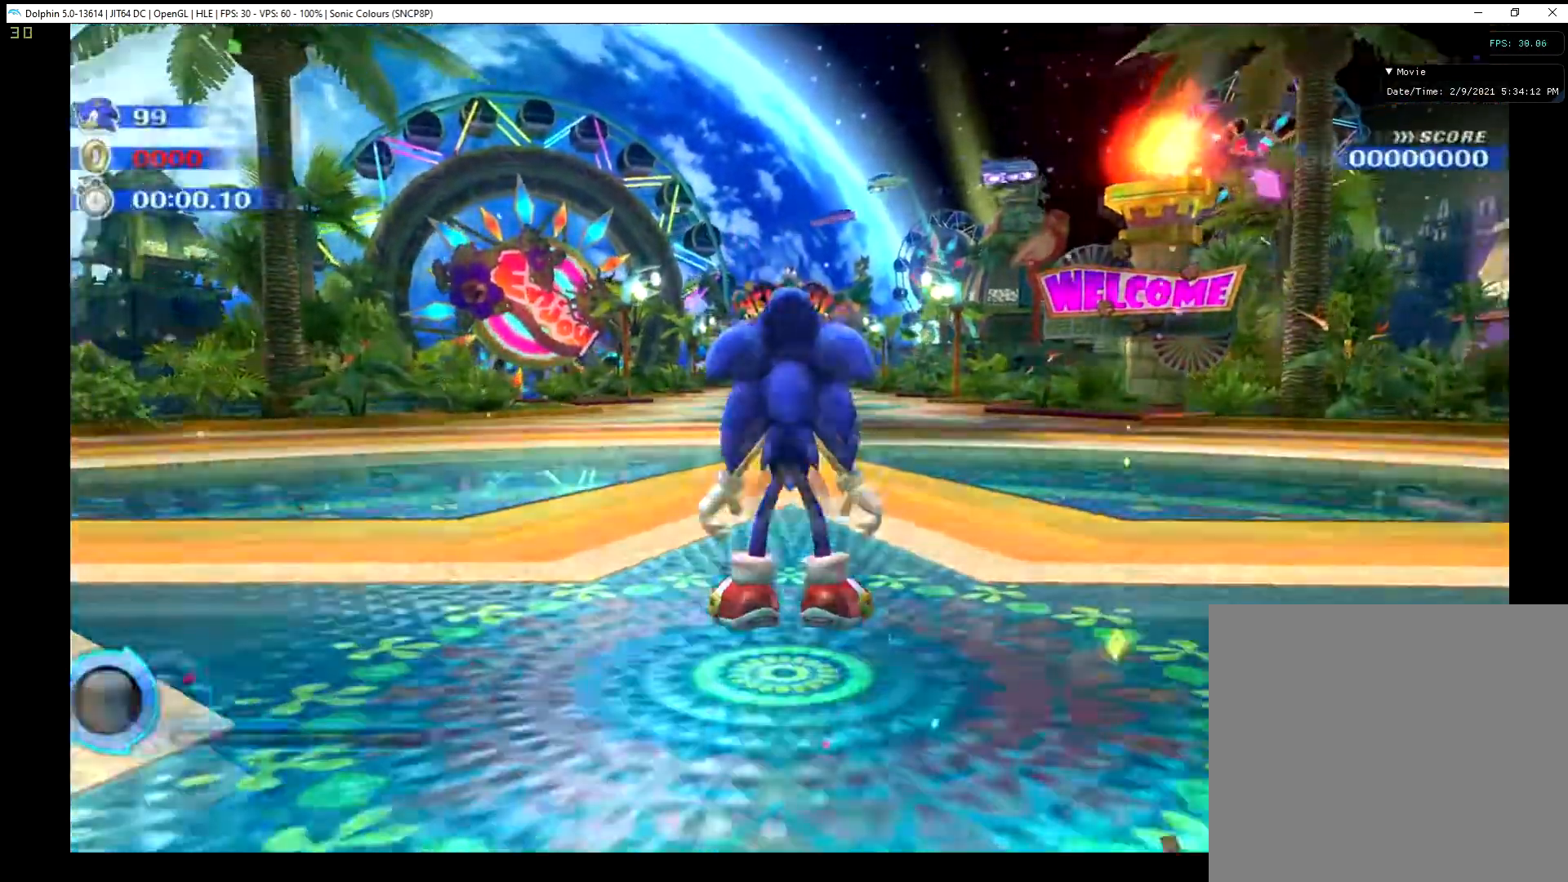
{"buttons": [], "left_stick": "up", "events": [[67, "X", "up"]]}
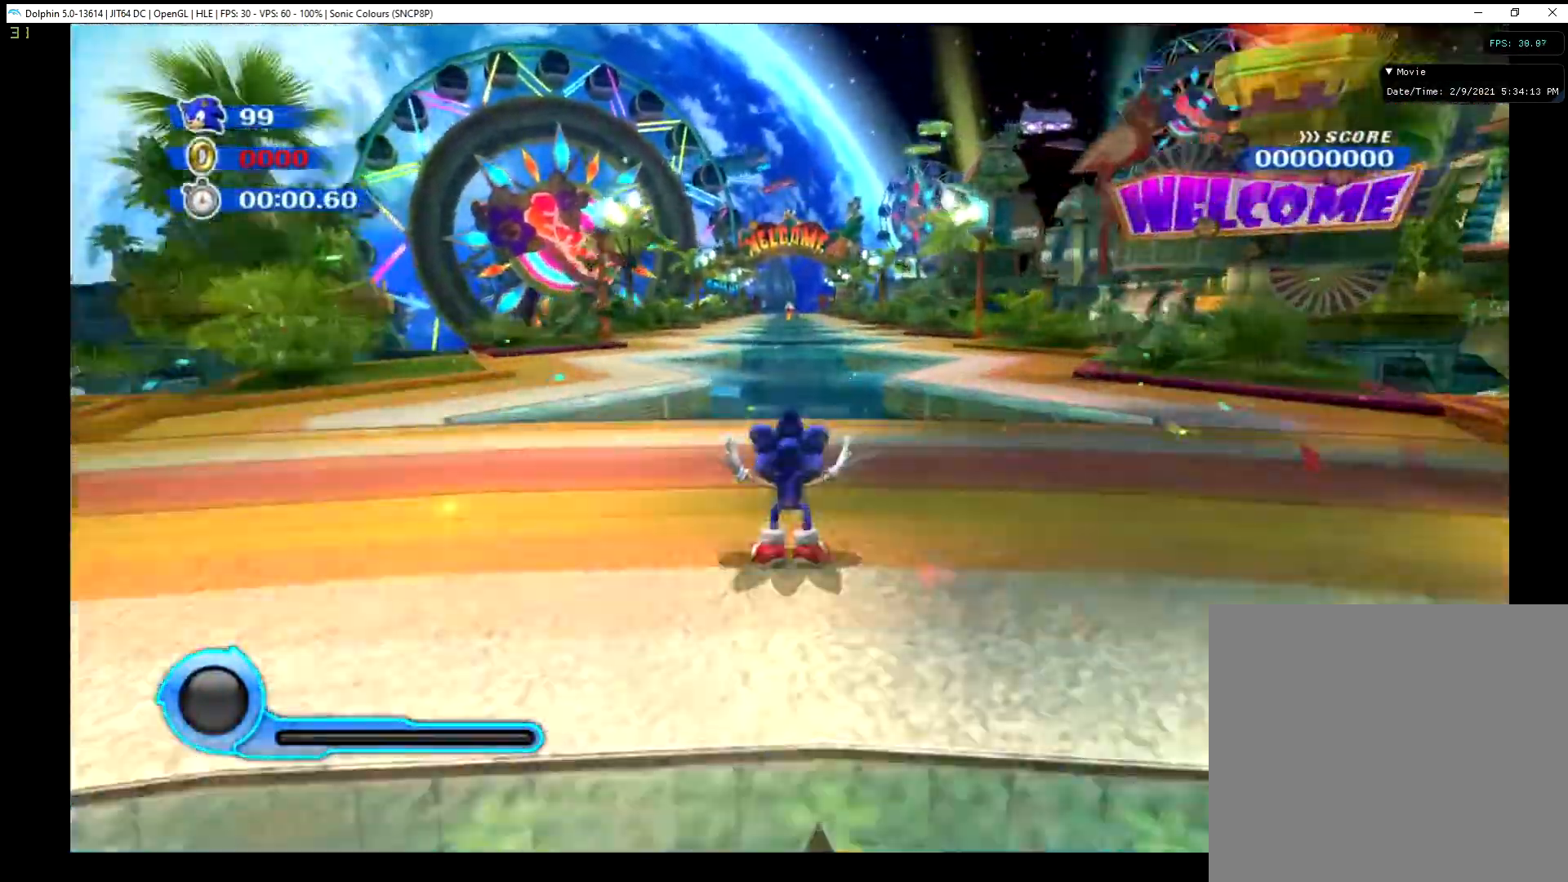
{"buttons": [], "left_stick": "up", "events": []}
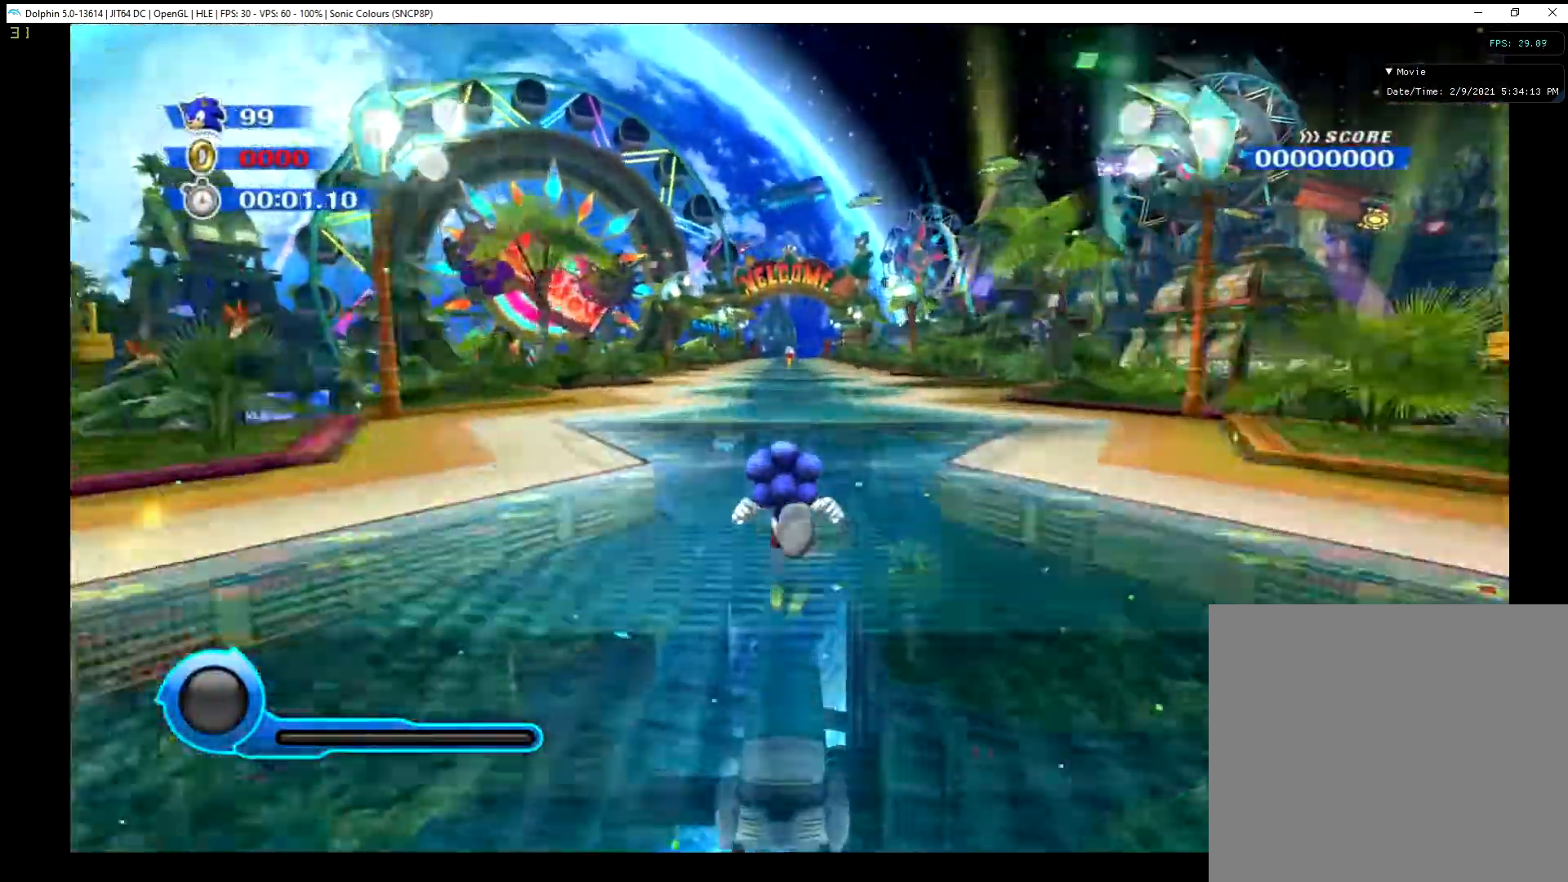
{"buttons": [], "left_stick": "up", "events": []}
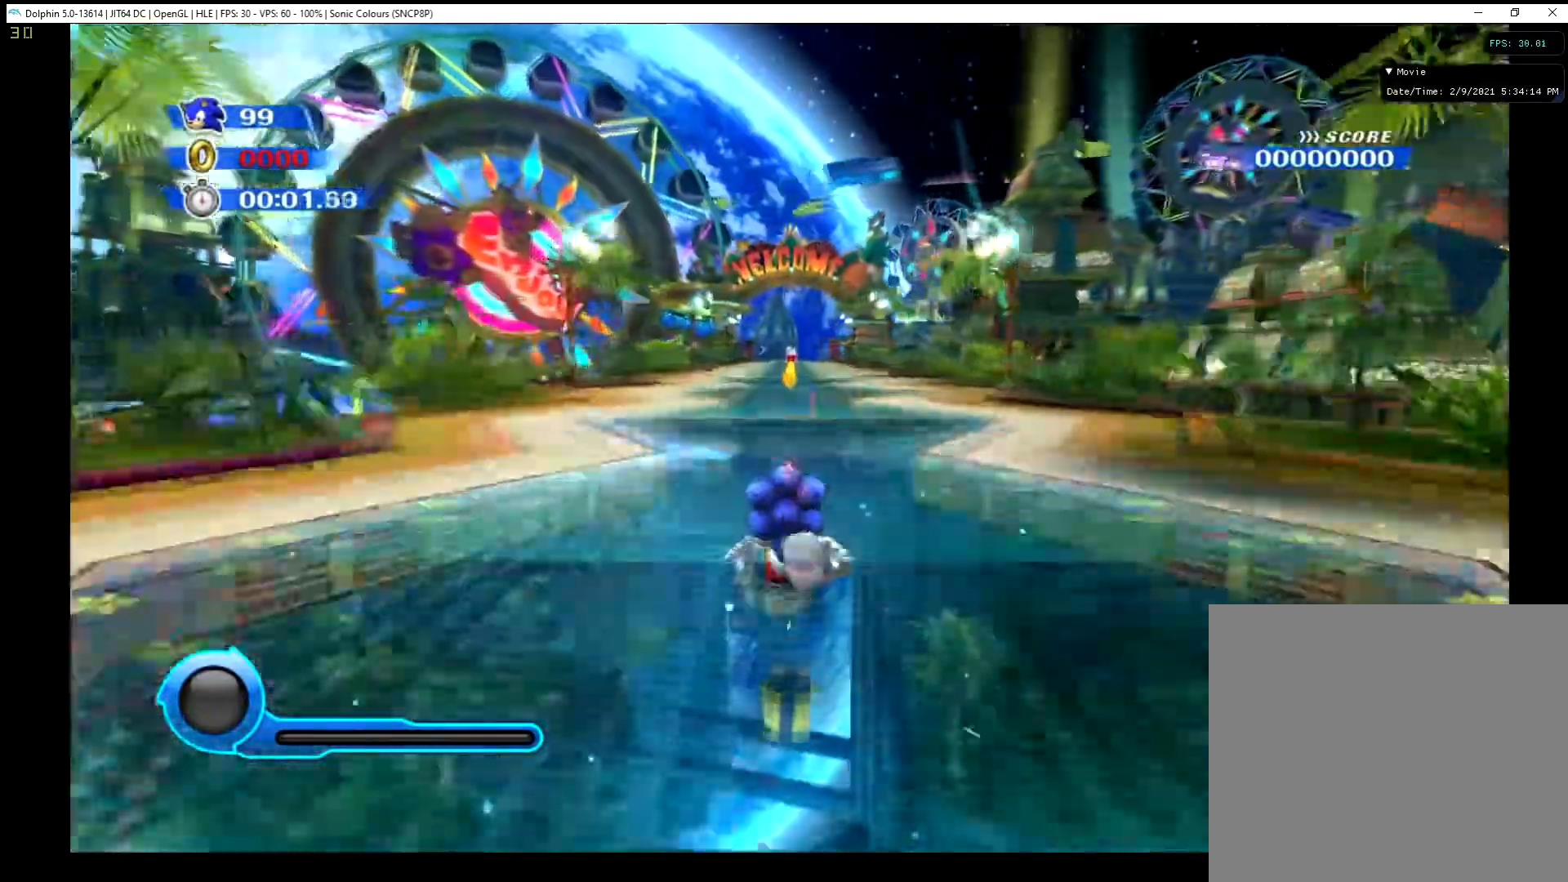
{"buttons": [], "left_stick": "up", "events": []}
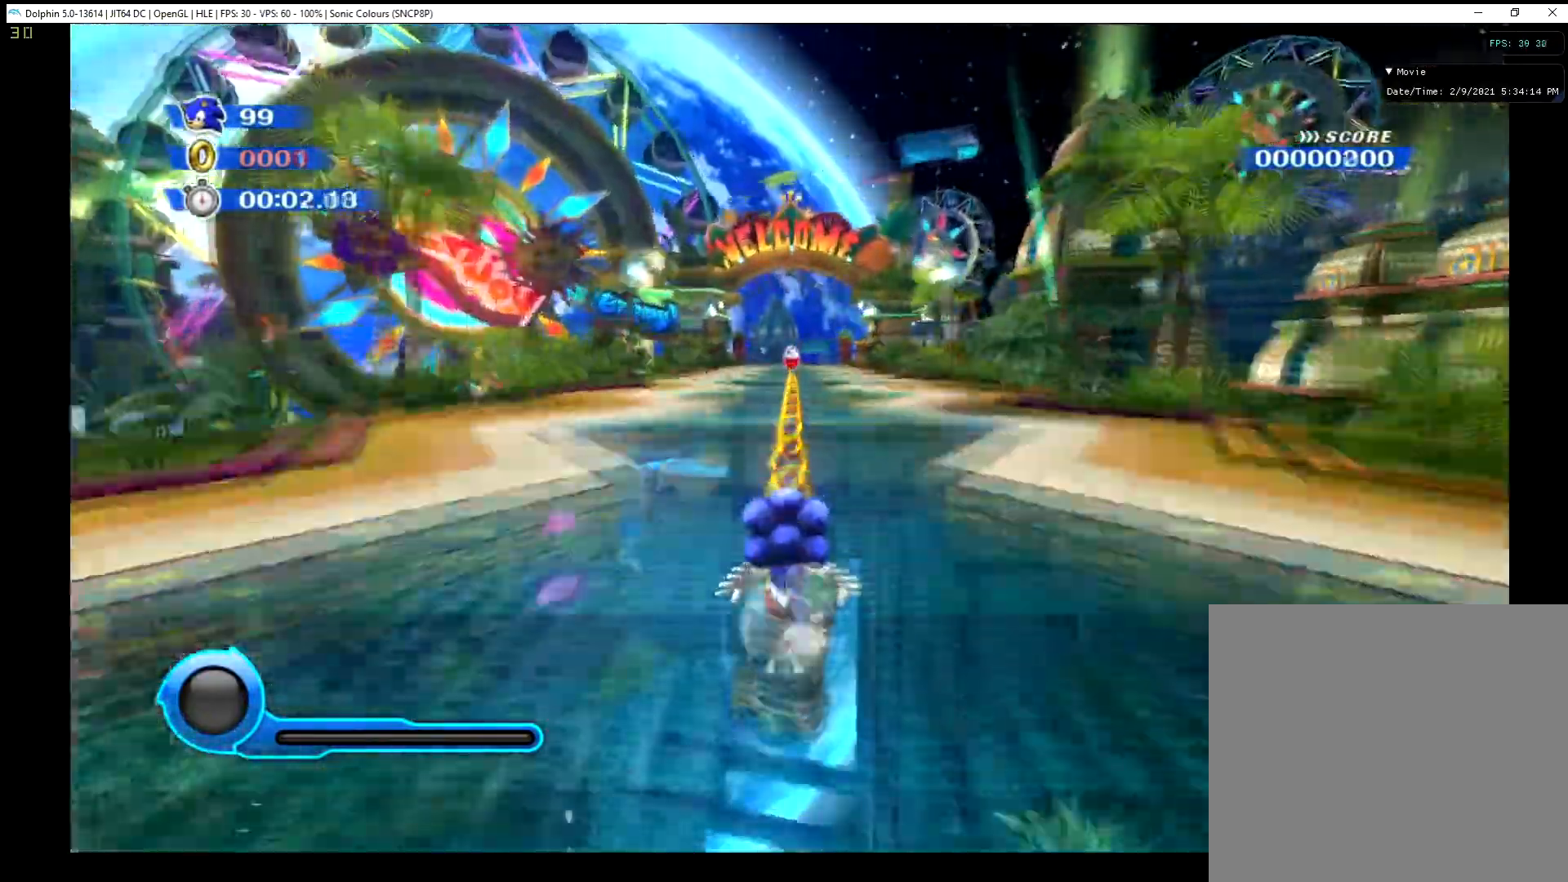
{"buttons": [], "left_stick": "up", "events": []}
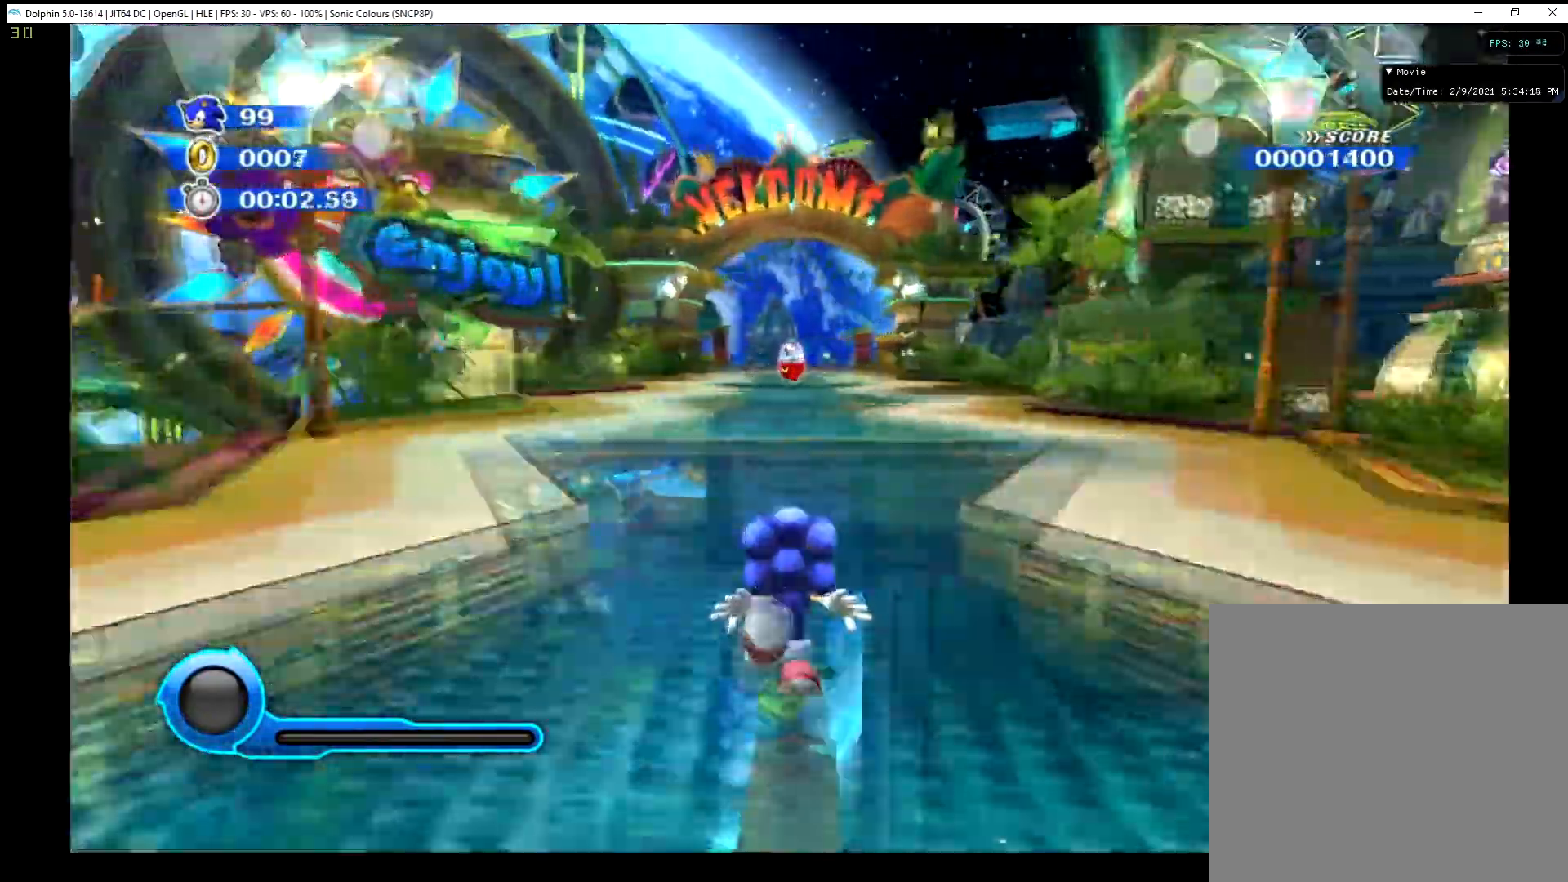
{"buttons": [], "left_stick": "up", "events": []}
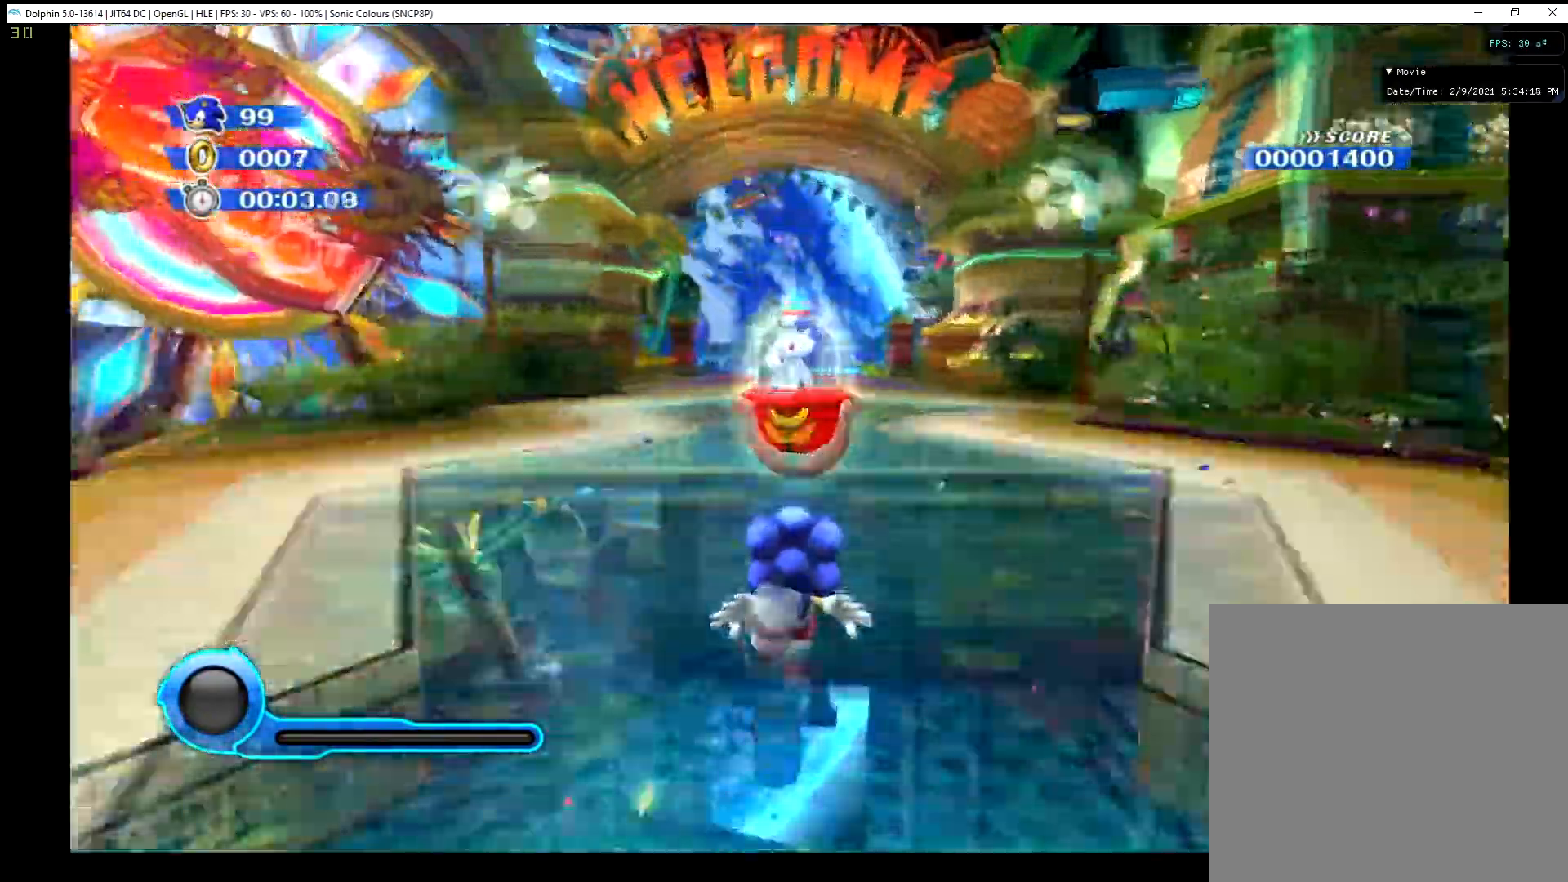
{"buttons": [], "left_stick": "up", "events": []}
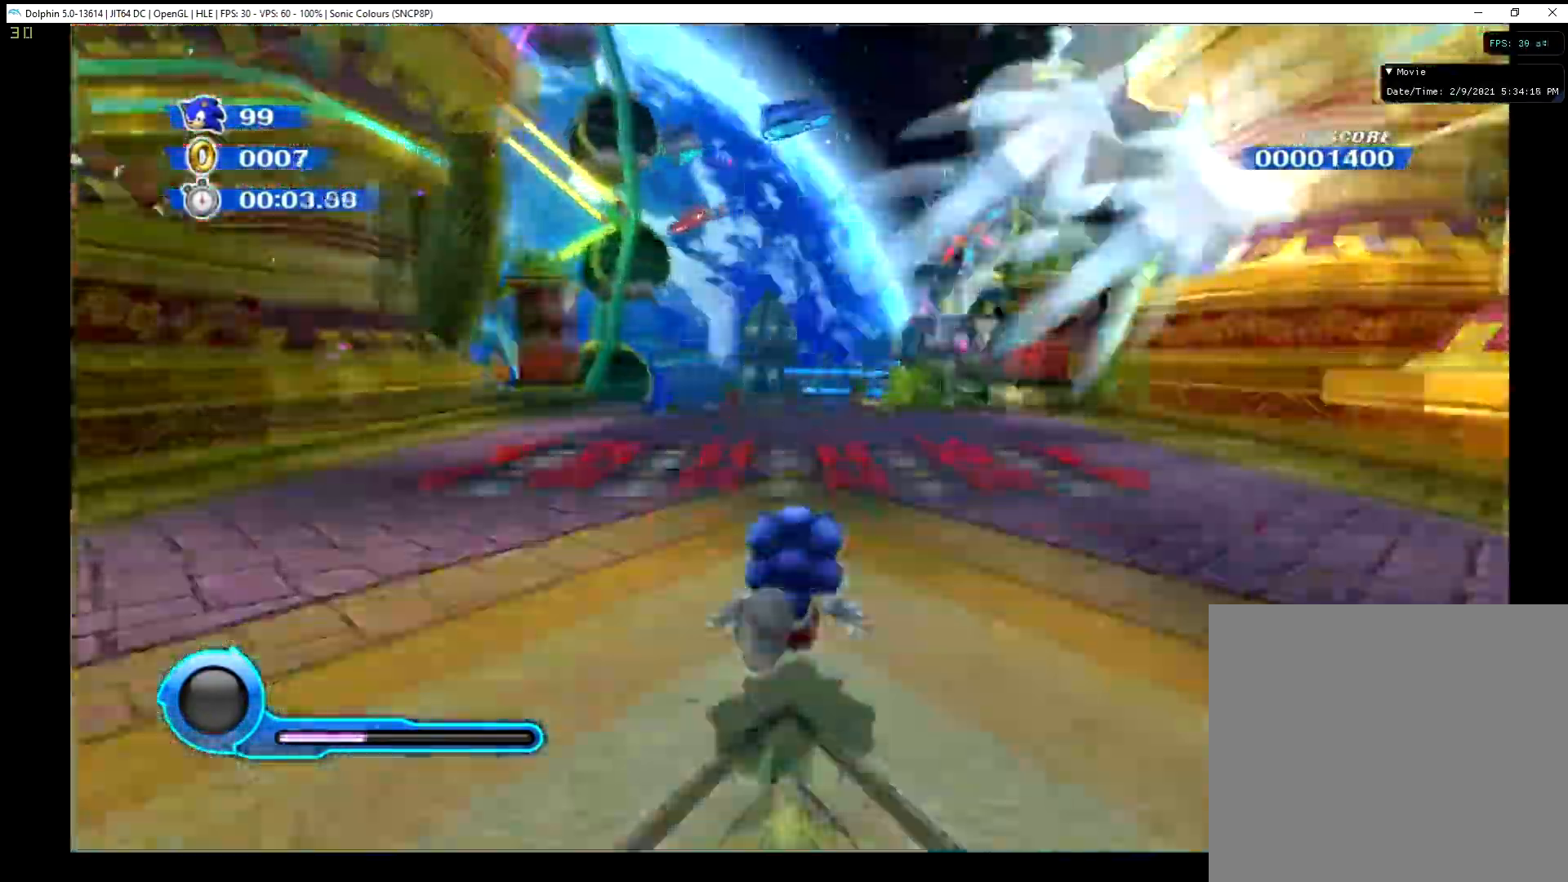
{"buttons": [], "left_stick": "up", "events": []}
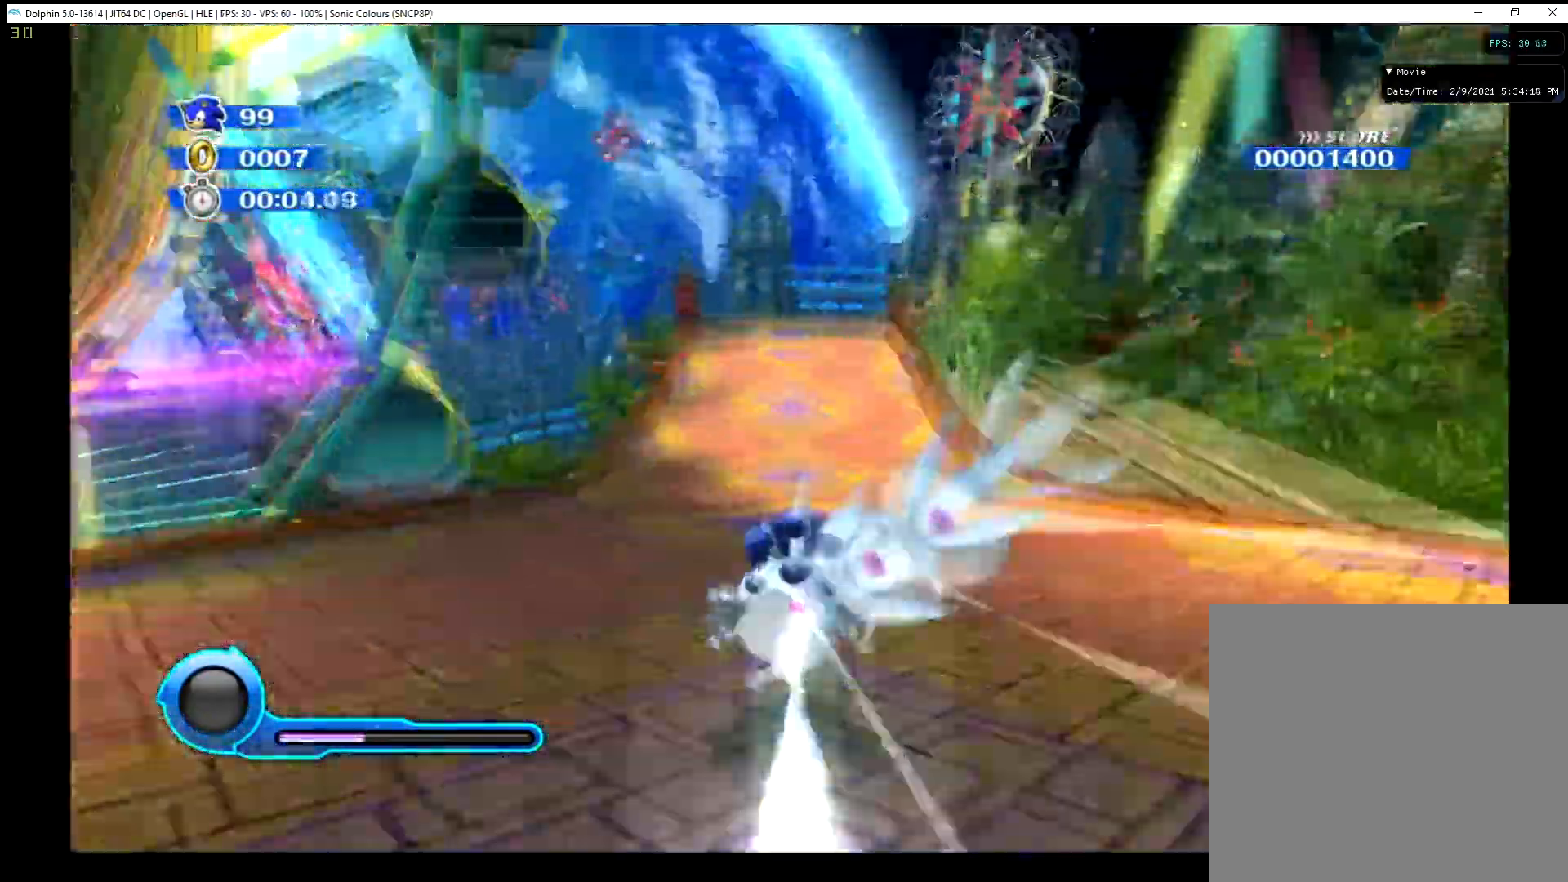
{"buttons": [], "left_stick": "up", "events": []}
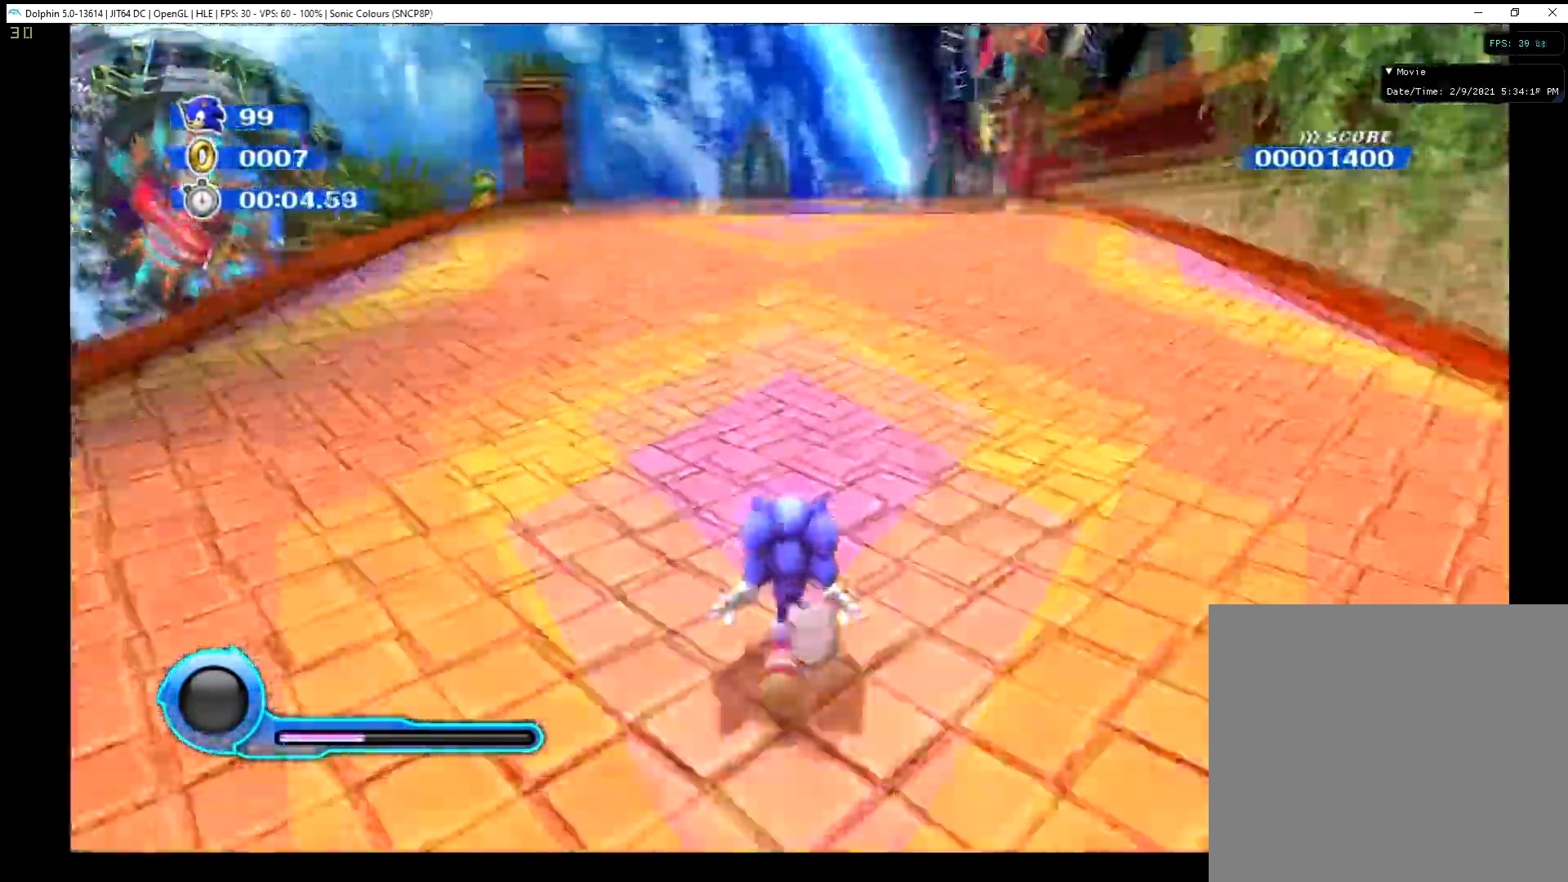
{"buttons": [], "left_stick": "up", "events": []}
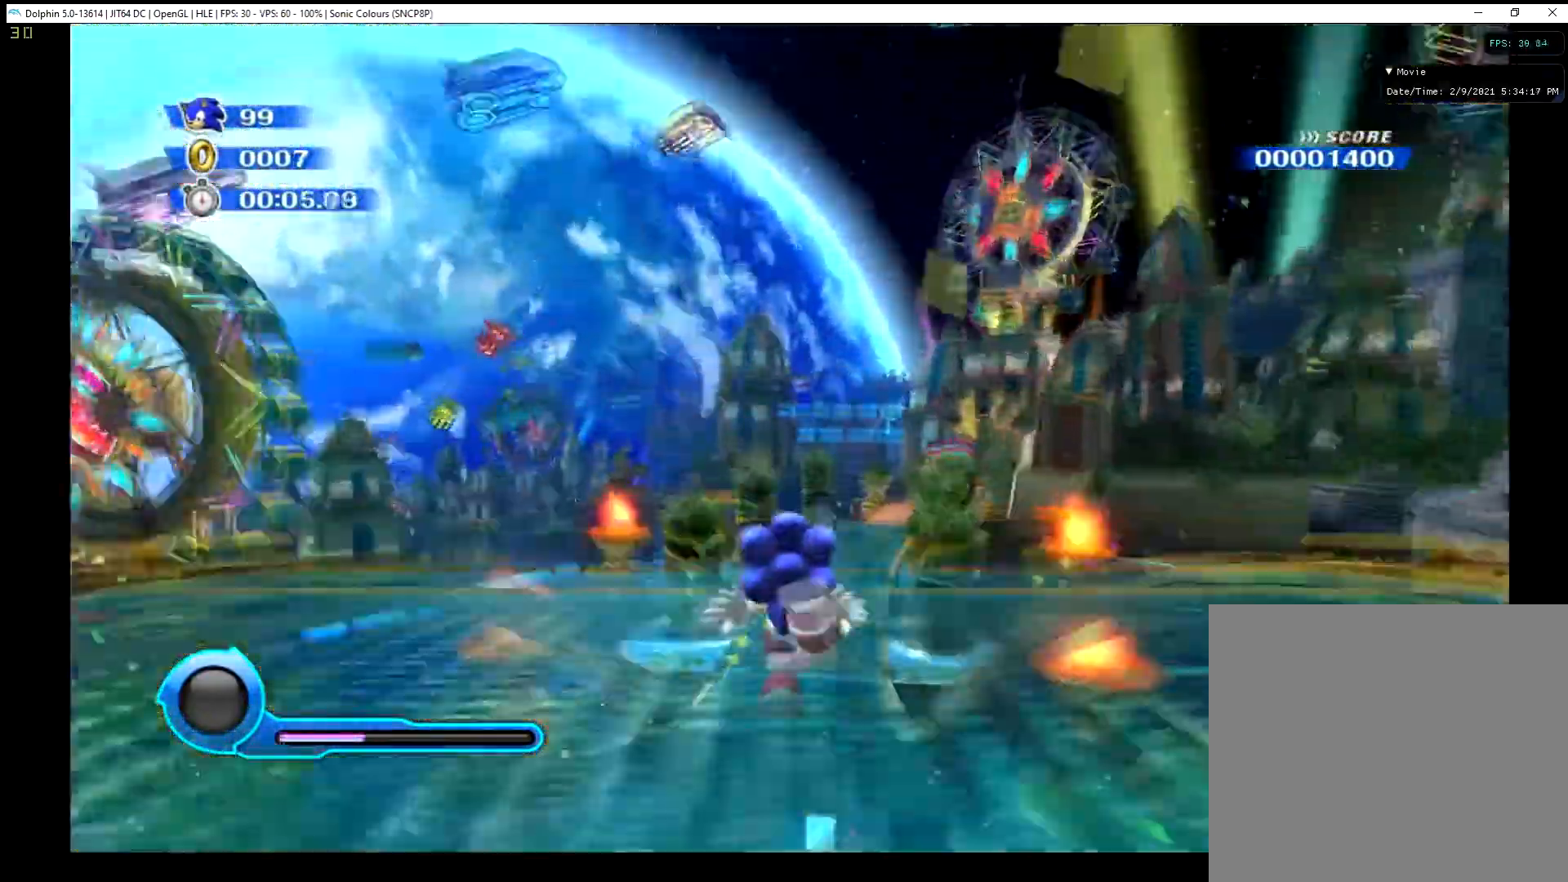
{"buttons": [], "left_stick": "up", "events": []}
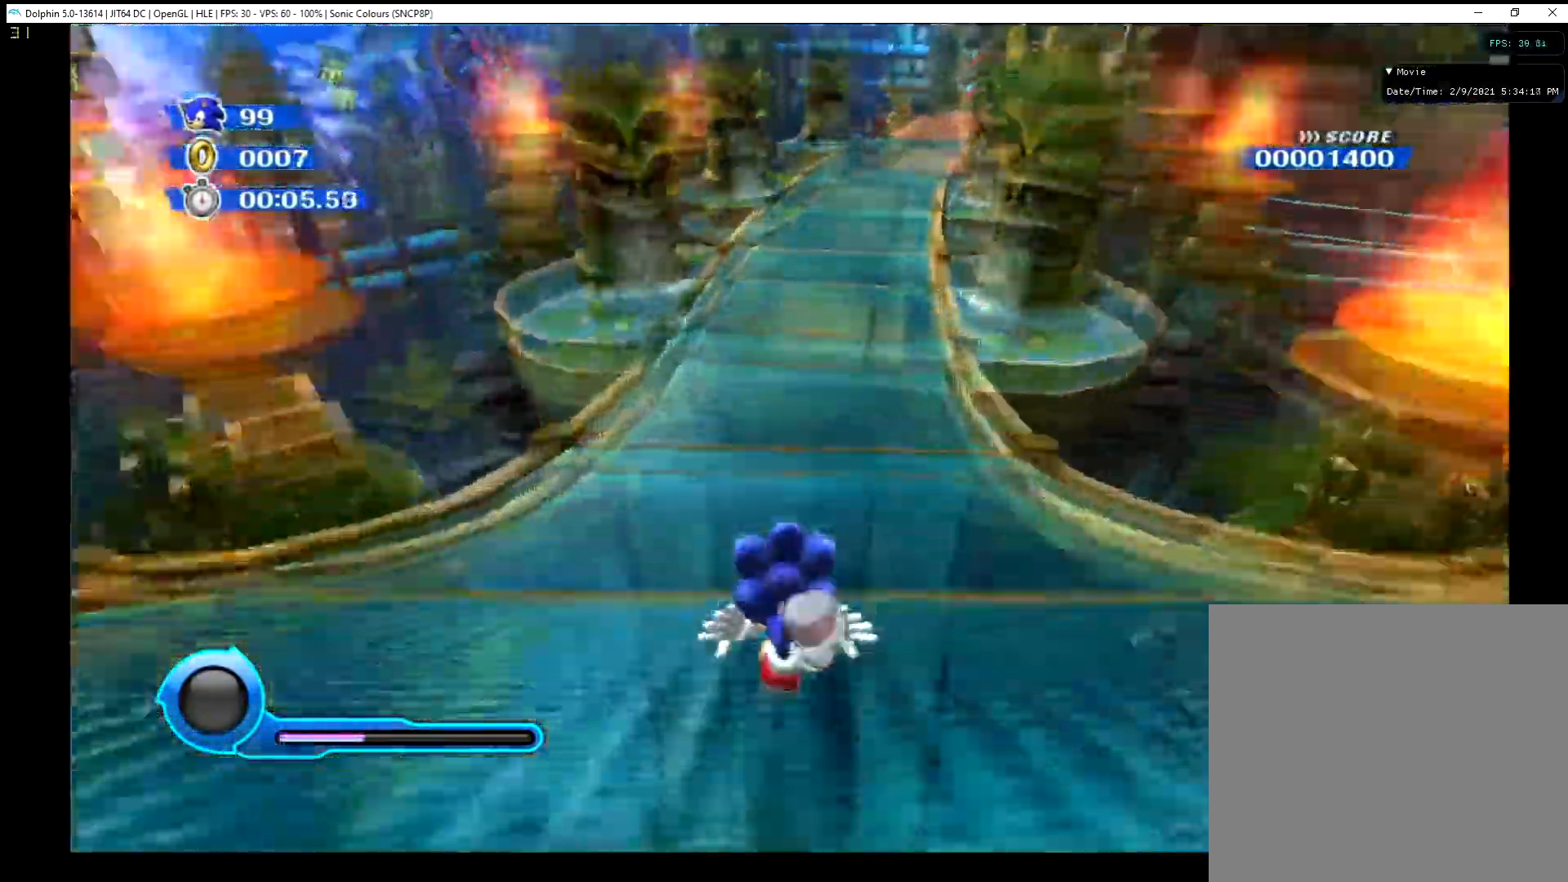
{"buttons": [], "left_stick": "up", "events": []}
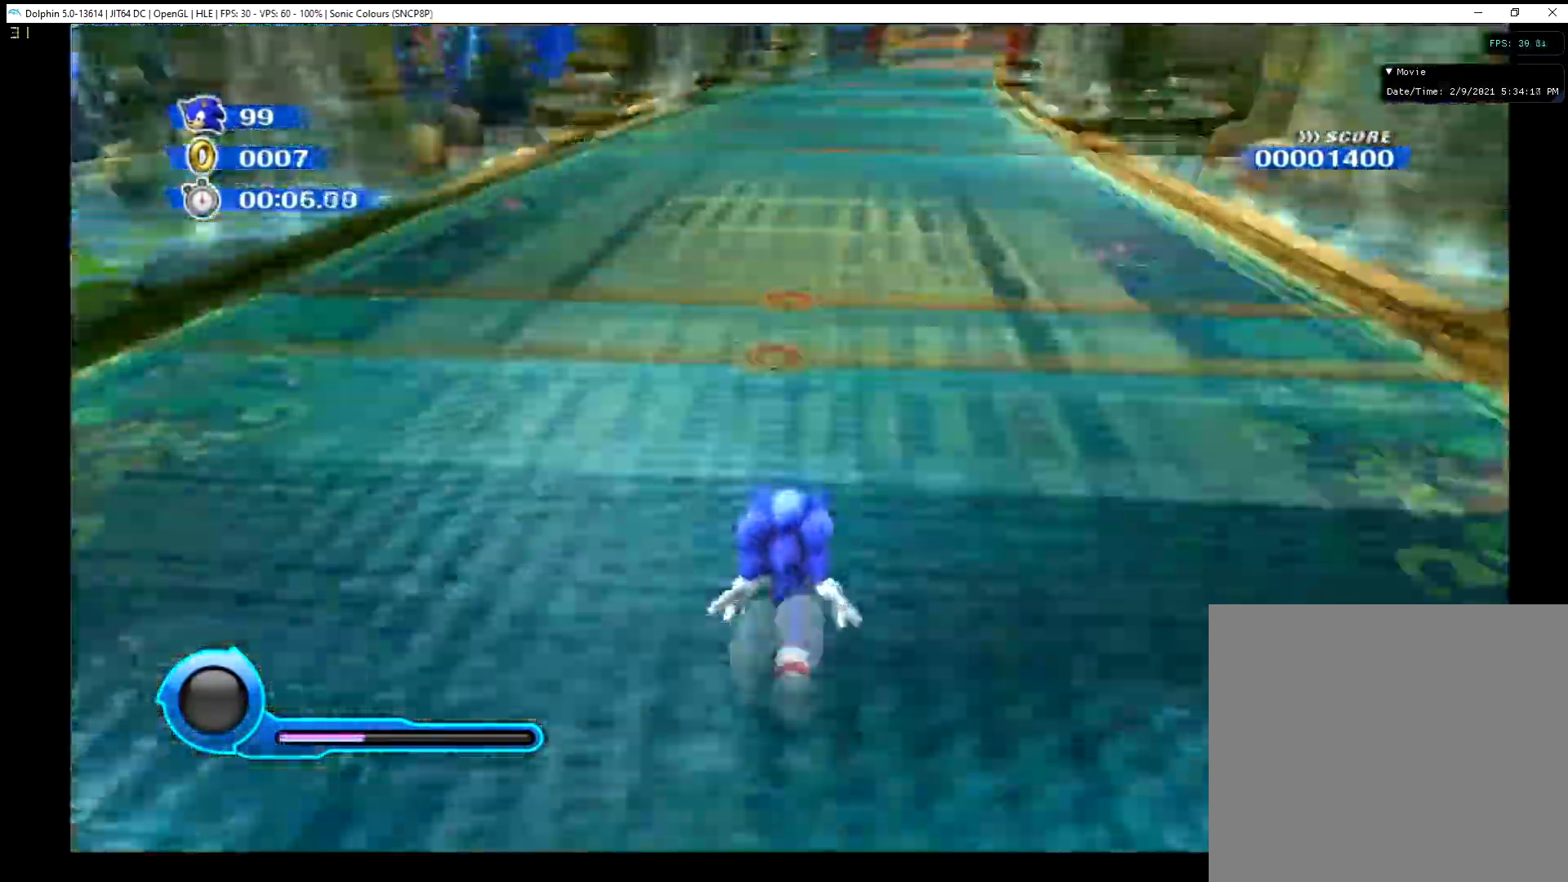
{"buttons": [], "left_stick": "up", "events": []}
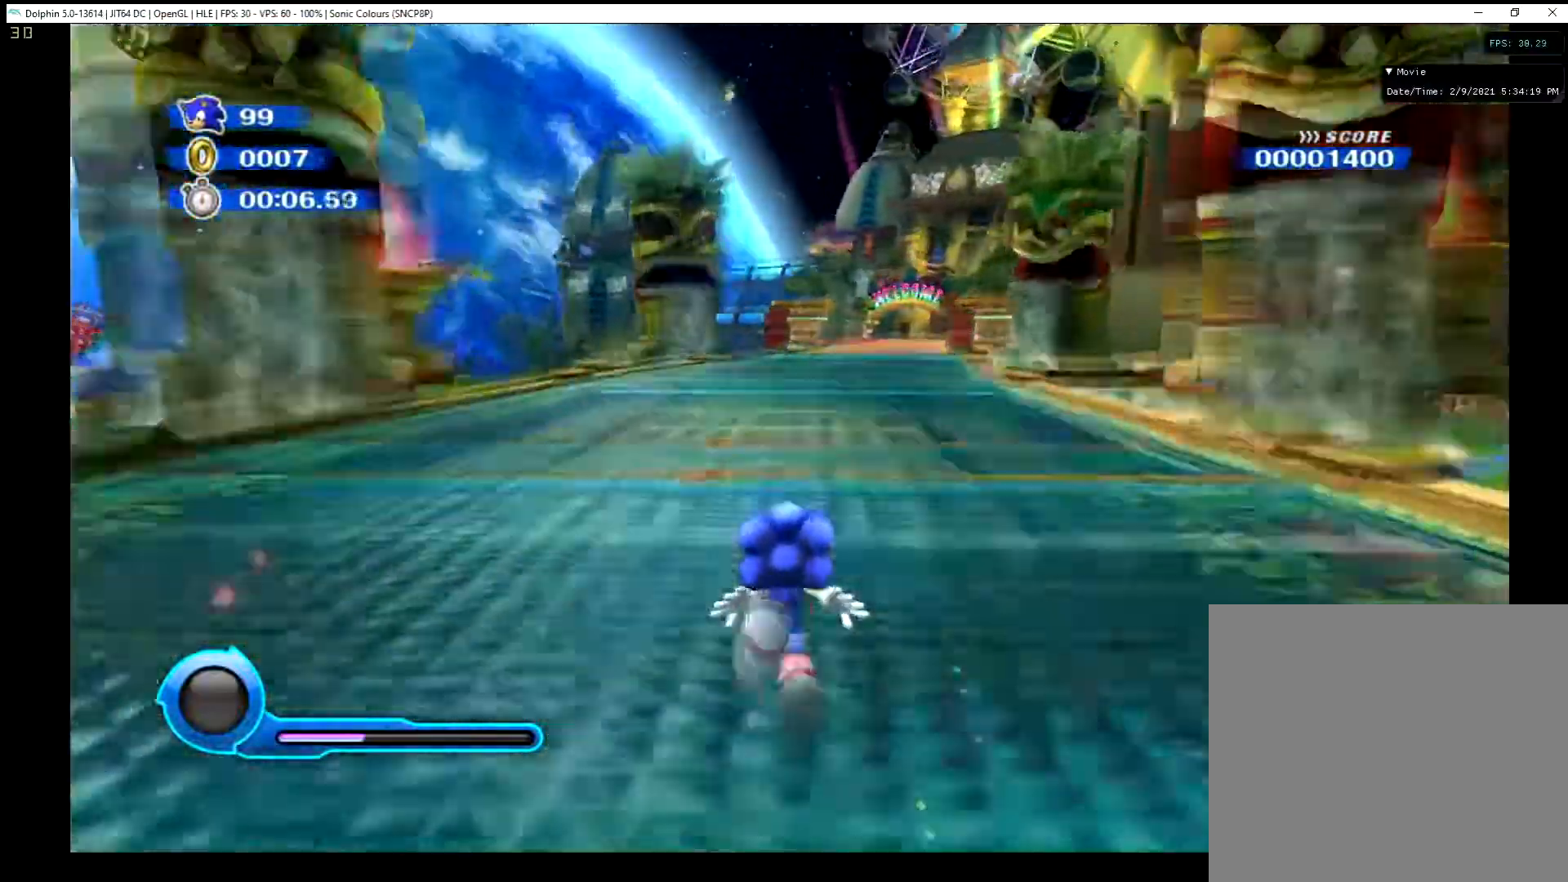
{"buttons": [], "left_stick": "up", "events": []}
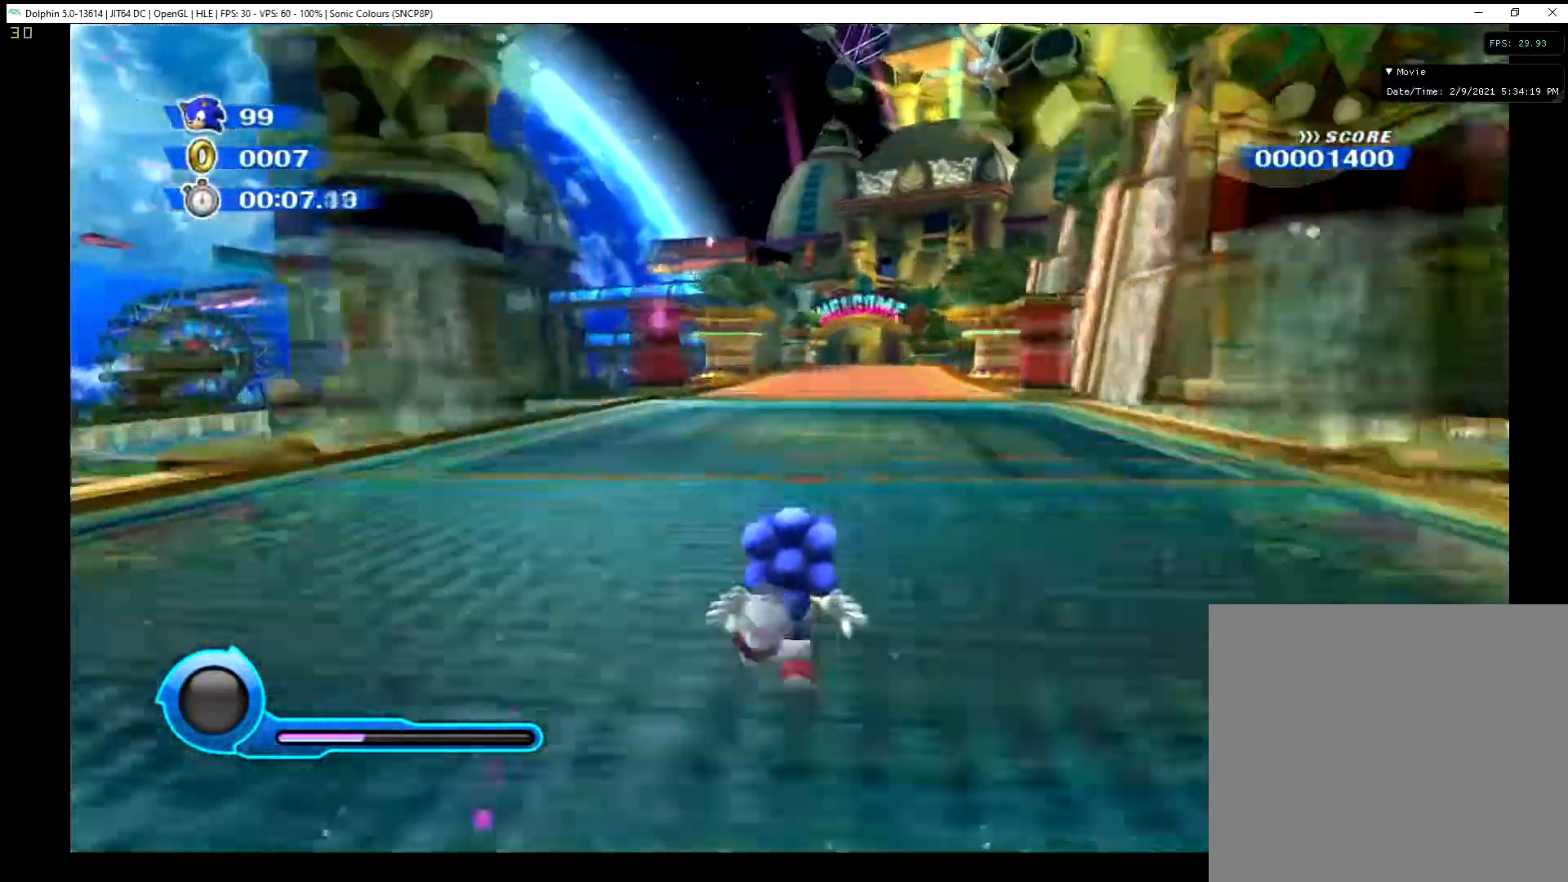
{"buttons": [], "left_stick": "up", "events": []}
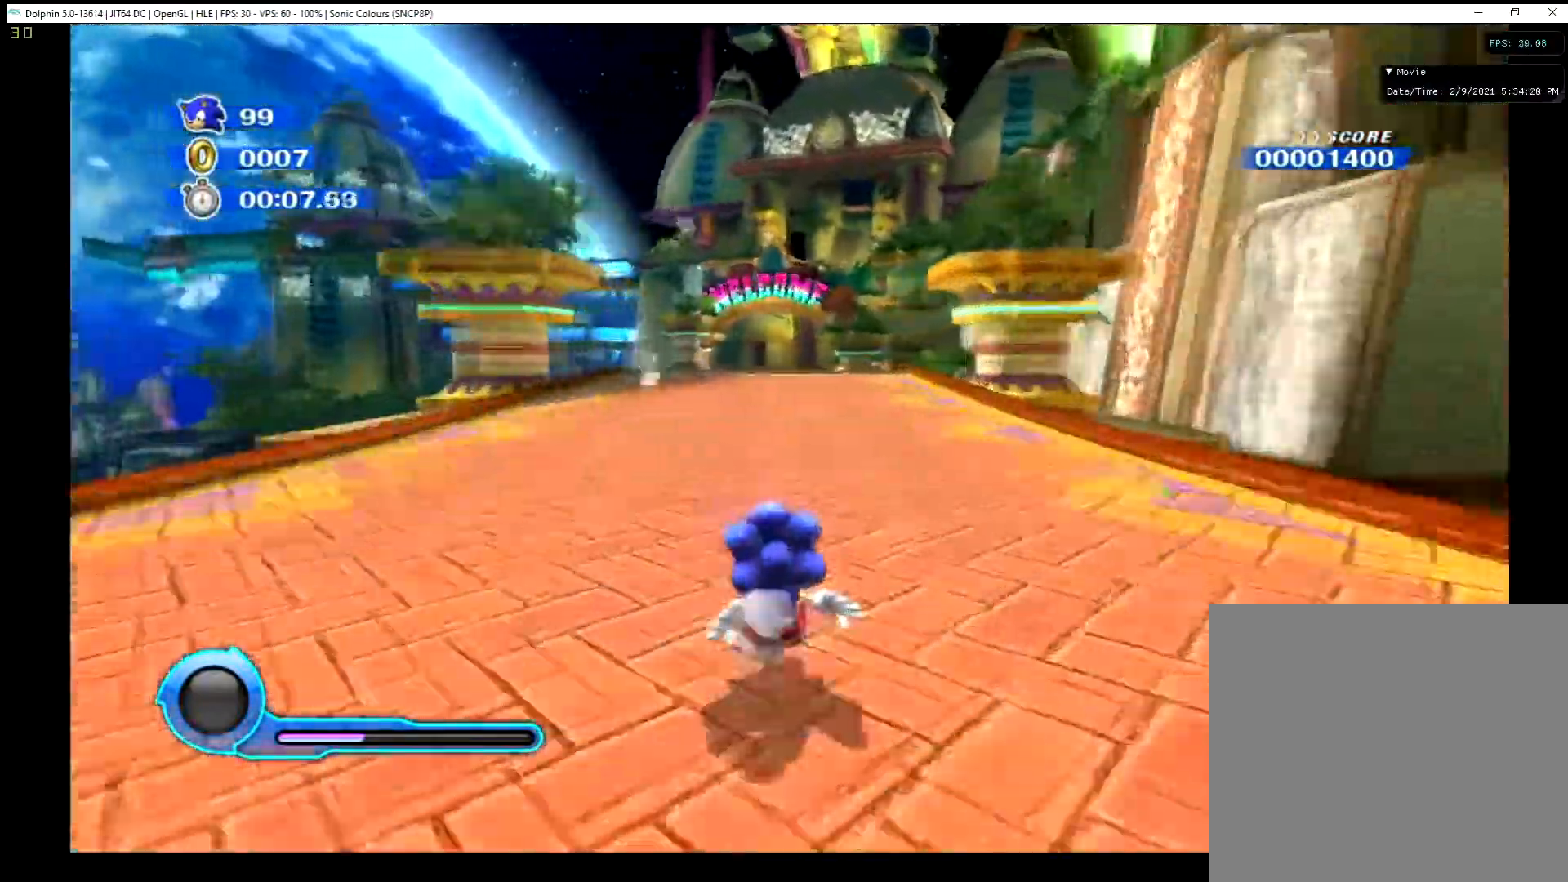
{"buttons": ["B"], "left_stick": "up", "events": [[467, "B", "down"]]}
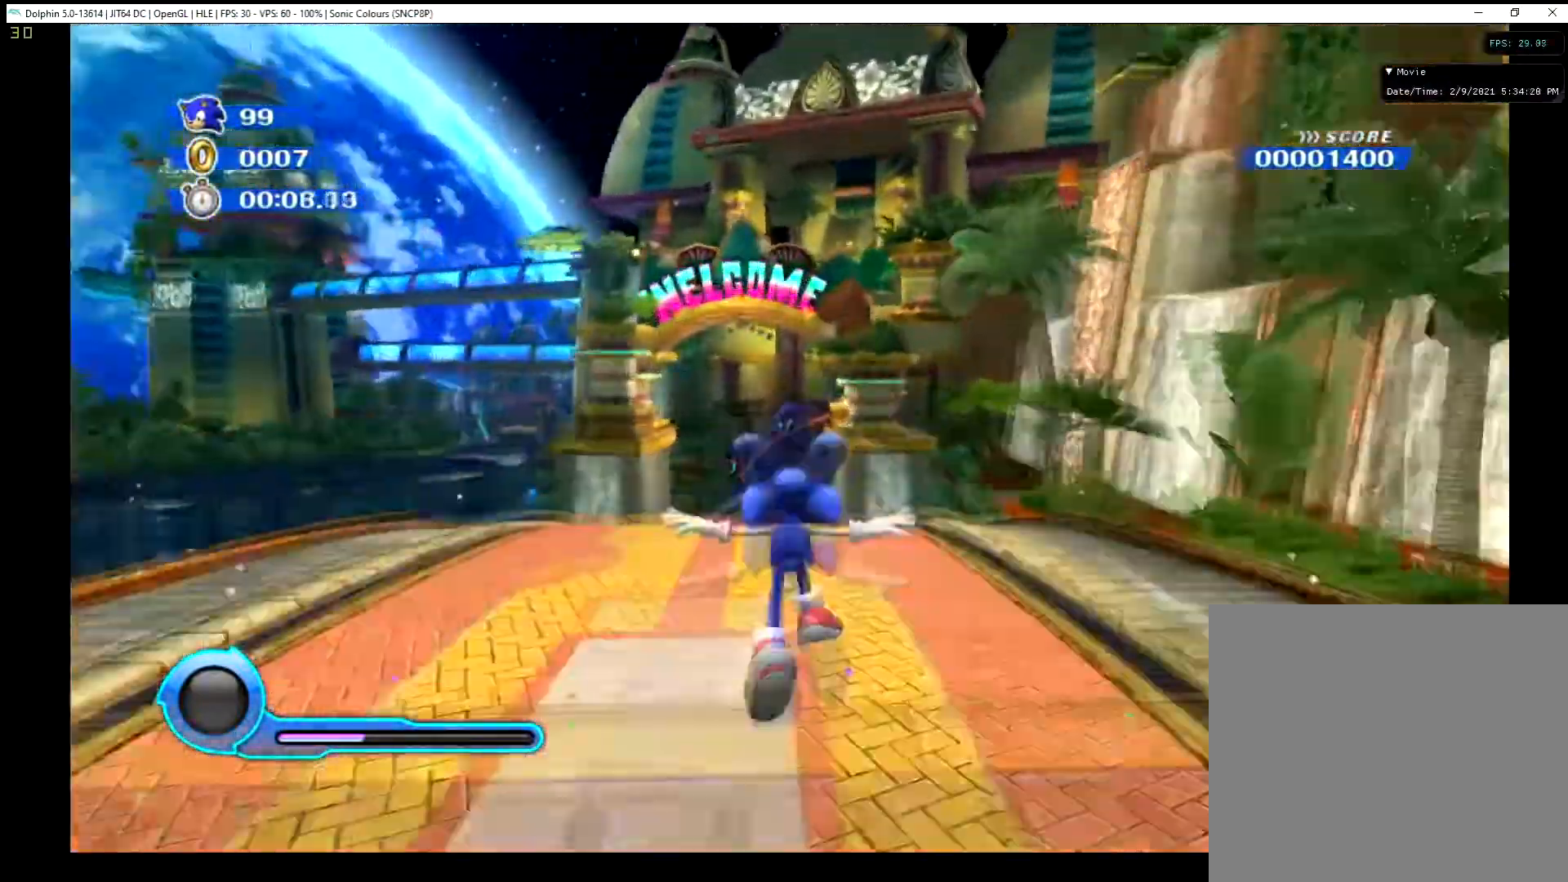
{"buttons": ["X"], "left_stick": "up", "events": [[150, "B", "up"], [250, "X", "down"]]}
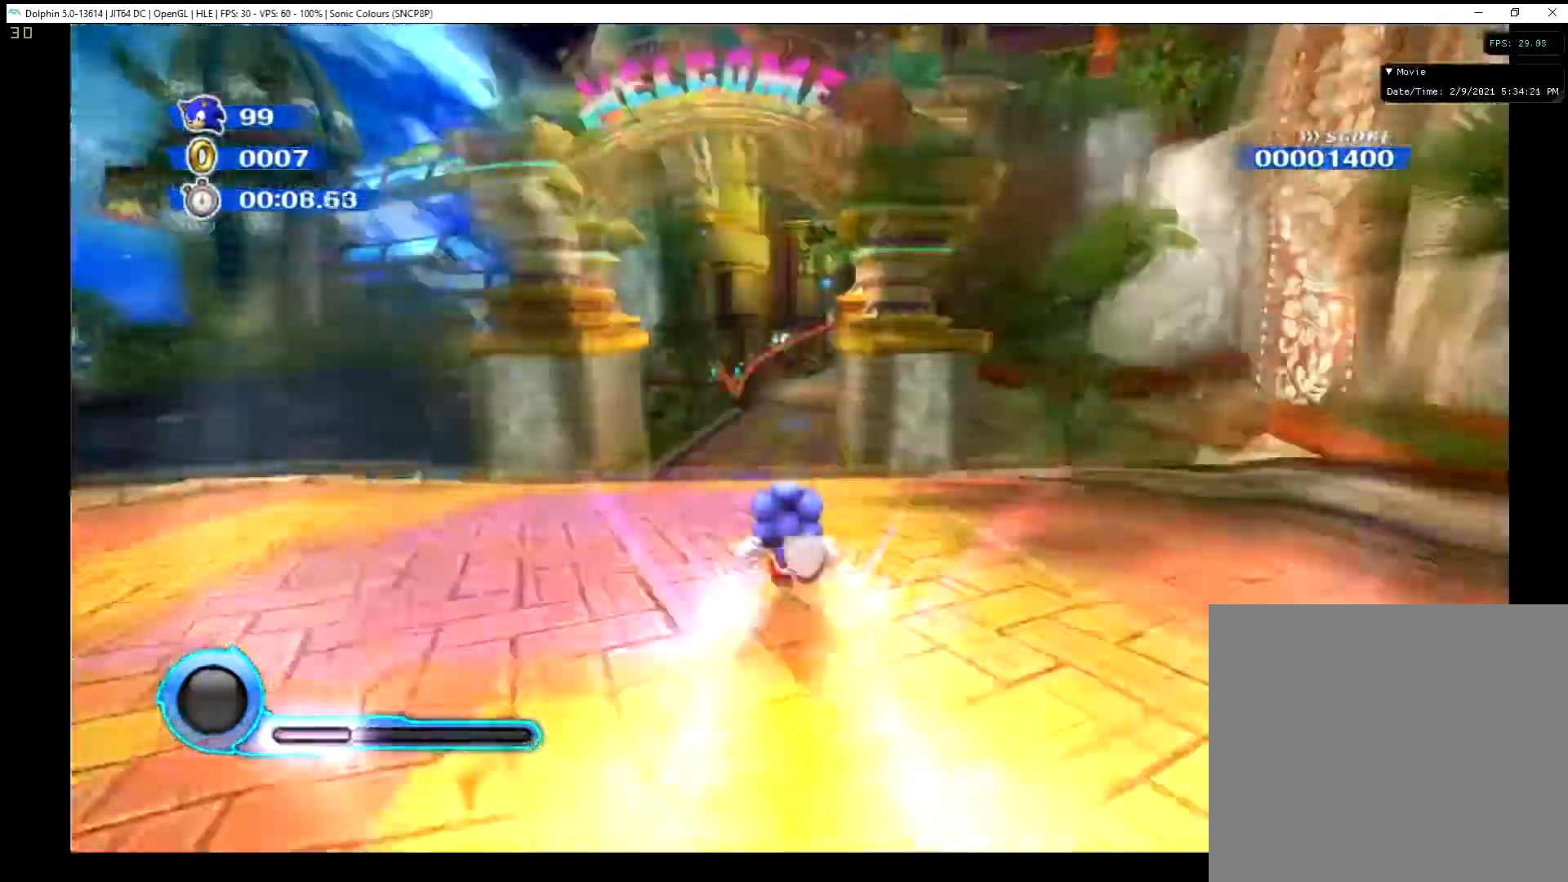
{"buttons": ["X"], "left_stick": "up", "events": []}
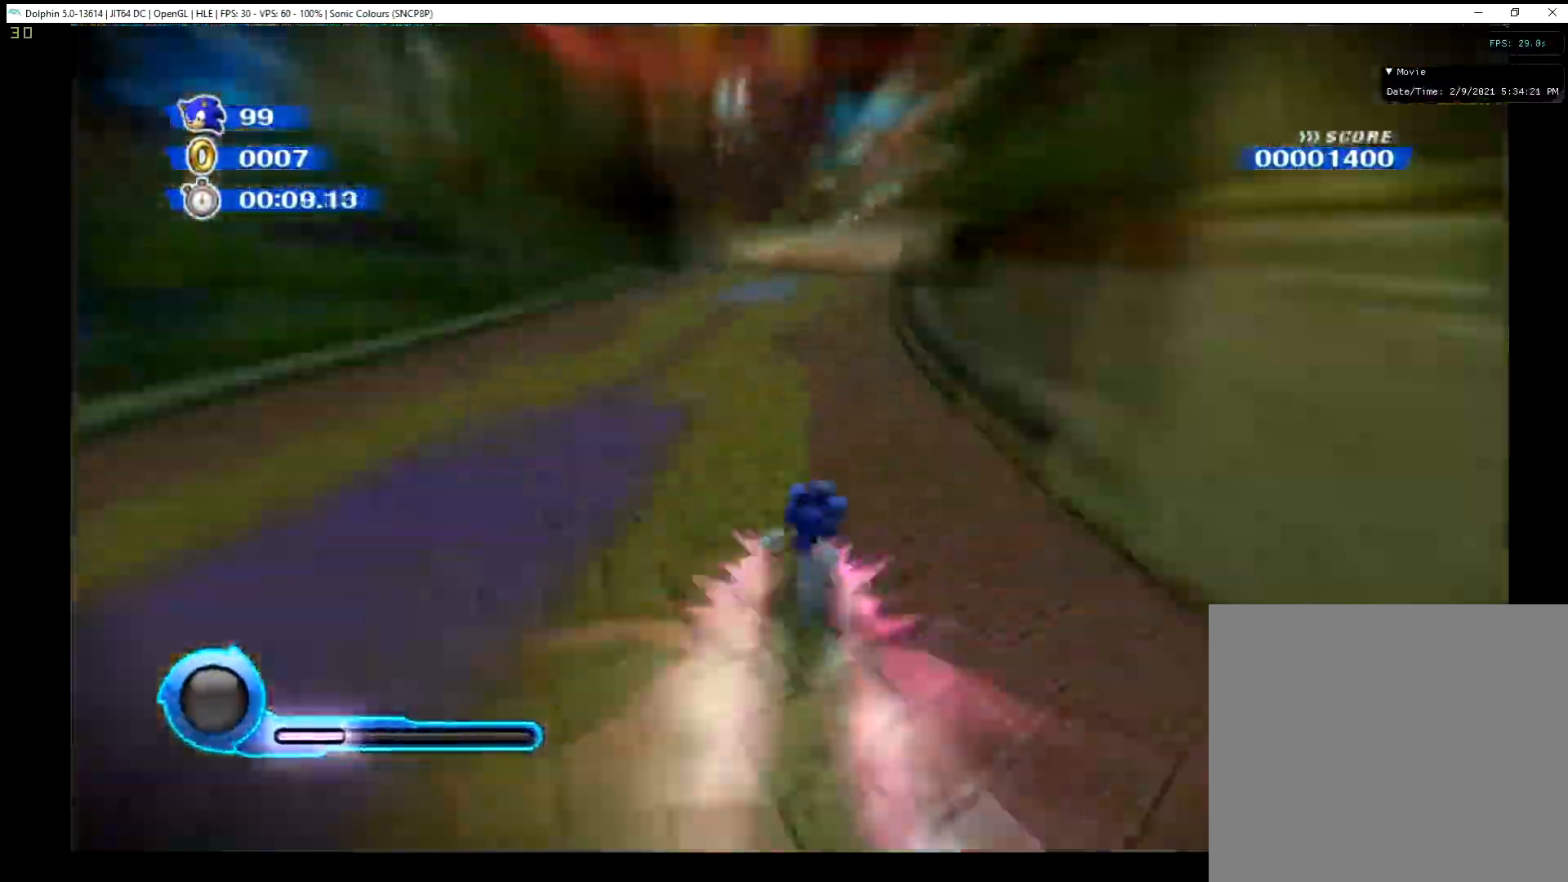
{"buttons": ["X"], "left_stick": "up", "events": []}
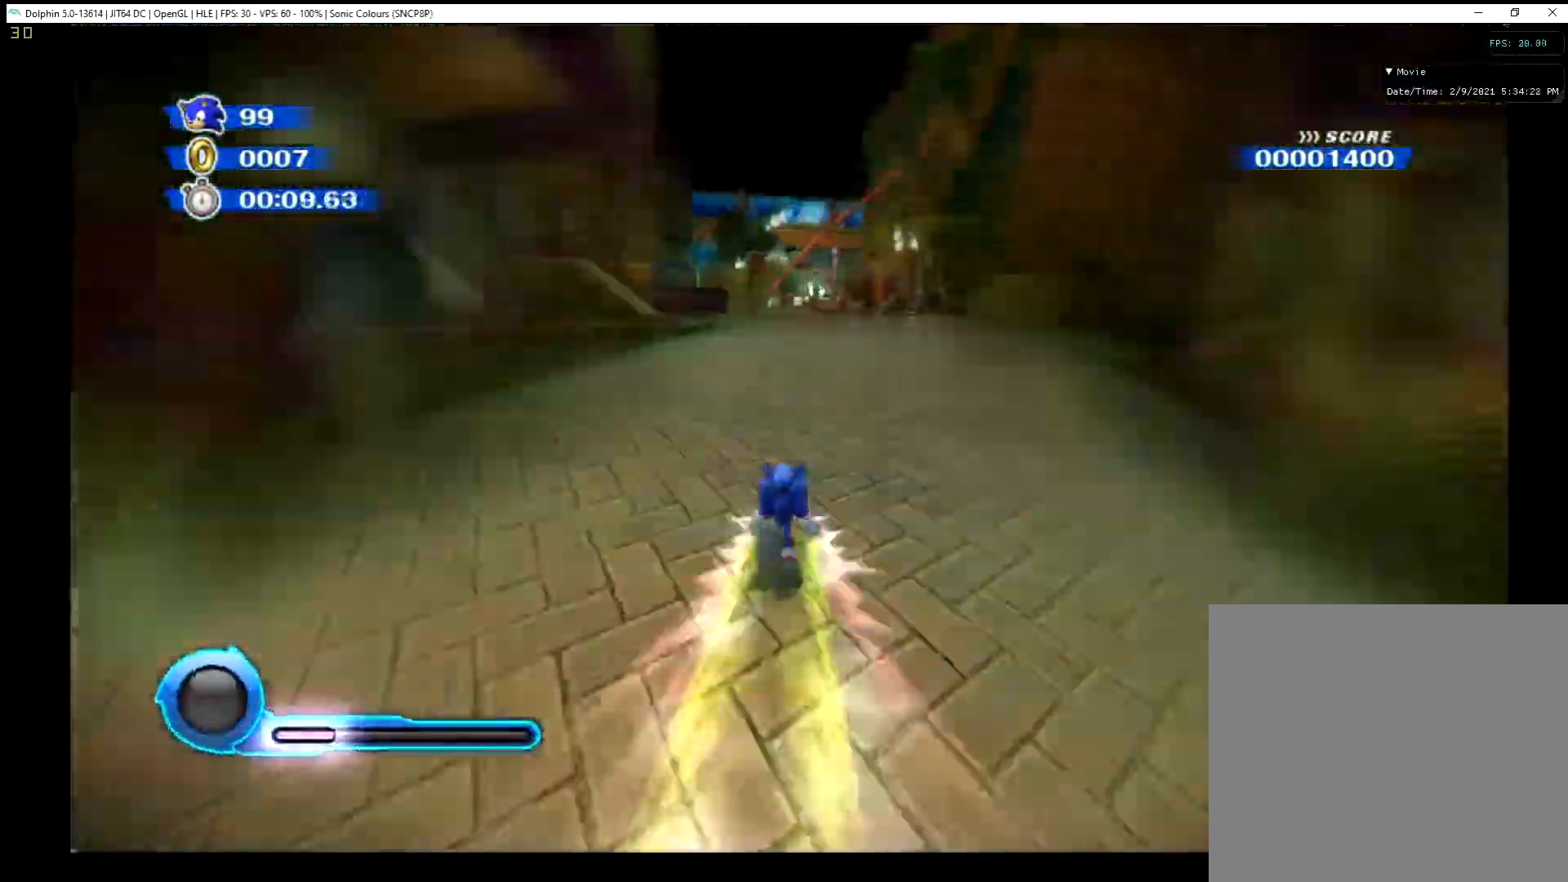
{"buttons": ["X"], "left_stick": "up-left", "events": [[150, "left_stick", "up-left"]]}